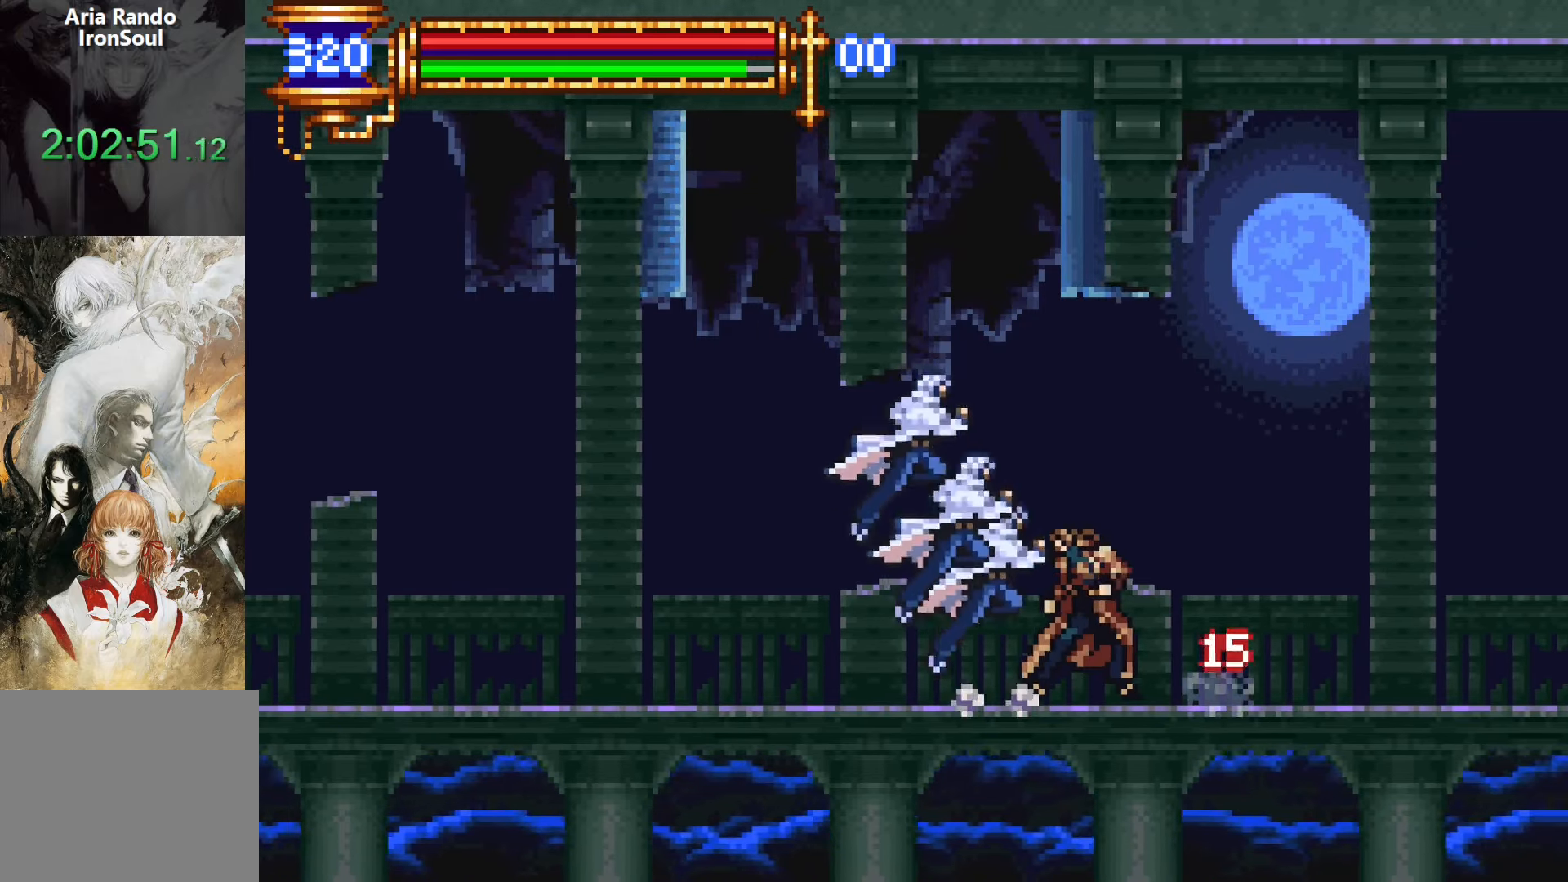
Gameplay with a controller (PlayStation layout); each line is a JSON object with the inputs held at the frame after it. "events" lists button and stick changes between this image and that frame as [ms after this image, input, new state], when the widget could be followed in between. Not read: L3 R3 left_stick right_stick.
{"buttons": ["DPAD_LEFT"], "events": [[100, "CROSS", "up"], [167, "DPAD_RIGHT", "down"], [217, "CROSS", "down"], [300, "DPAD_RIGHT", "up"], [400, "DPAD_LEFT", "down"], [417, "CROSS", "up"]]}
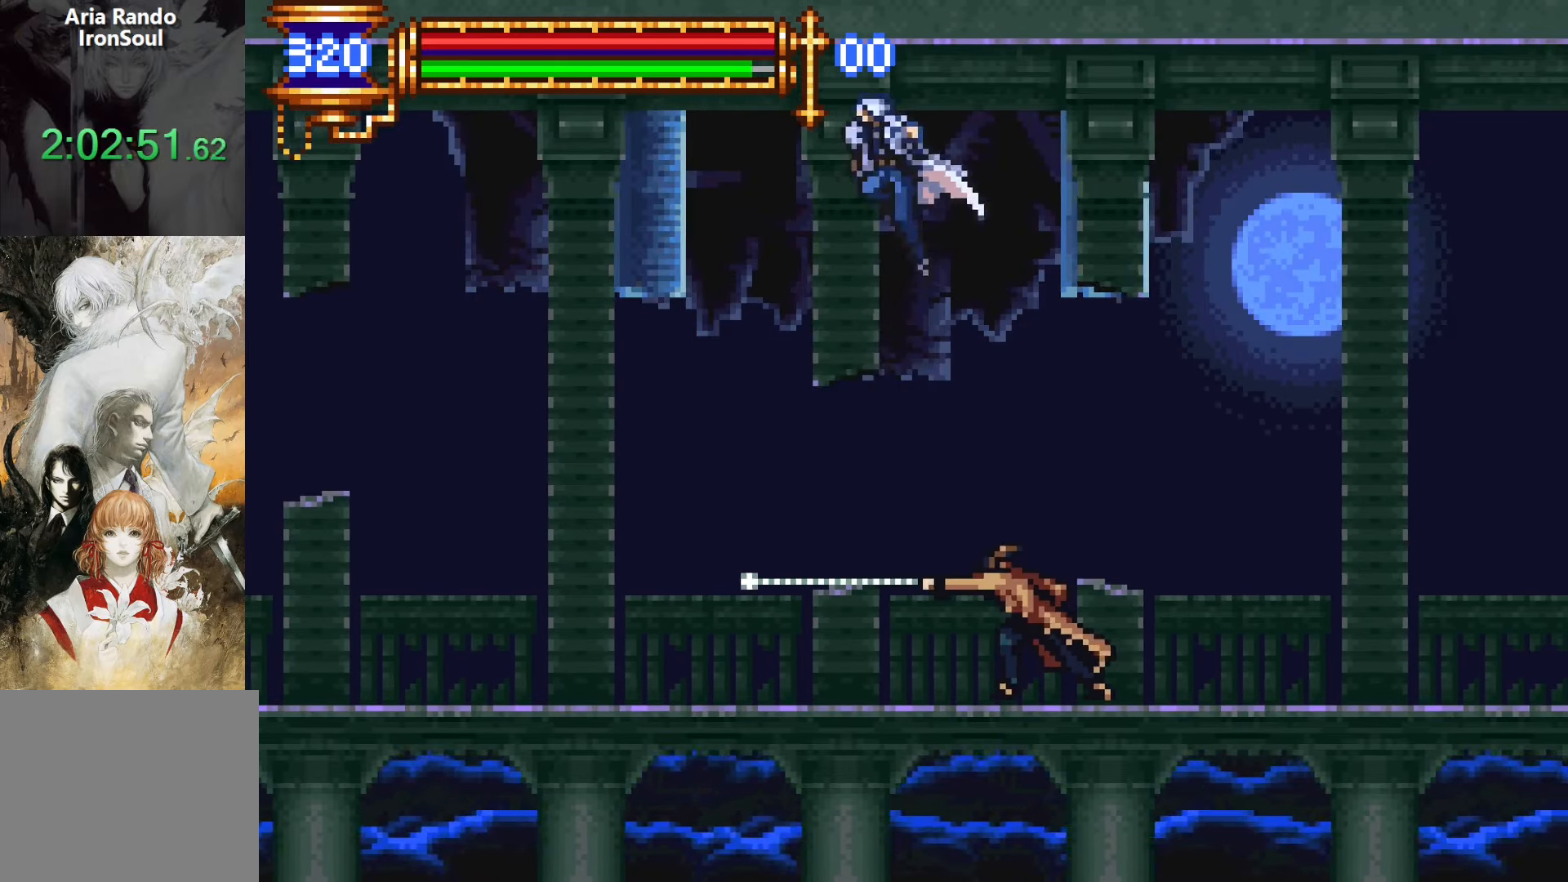
{"buttons": [], "events": [[133, "DPAD_LEFT", "up"], [200, "DPAD_RIGHT", "down"], [283, "DPAD_RIGHT", "up"], [283, "SQUARE", "down"], [383, "SQUARE", "up"]]}
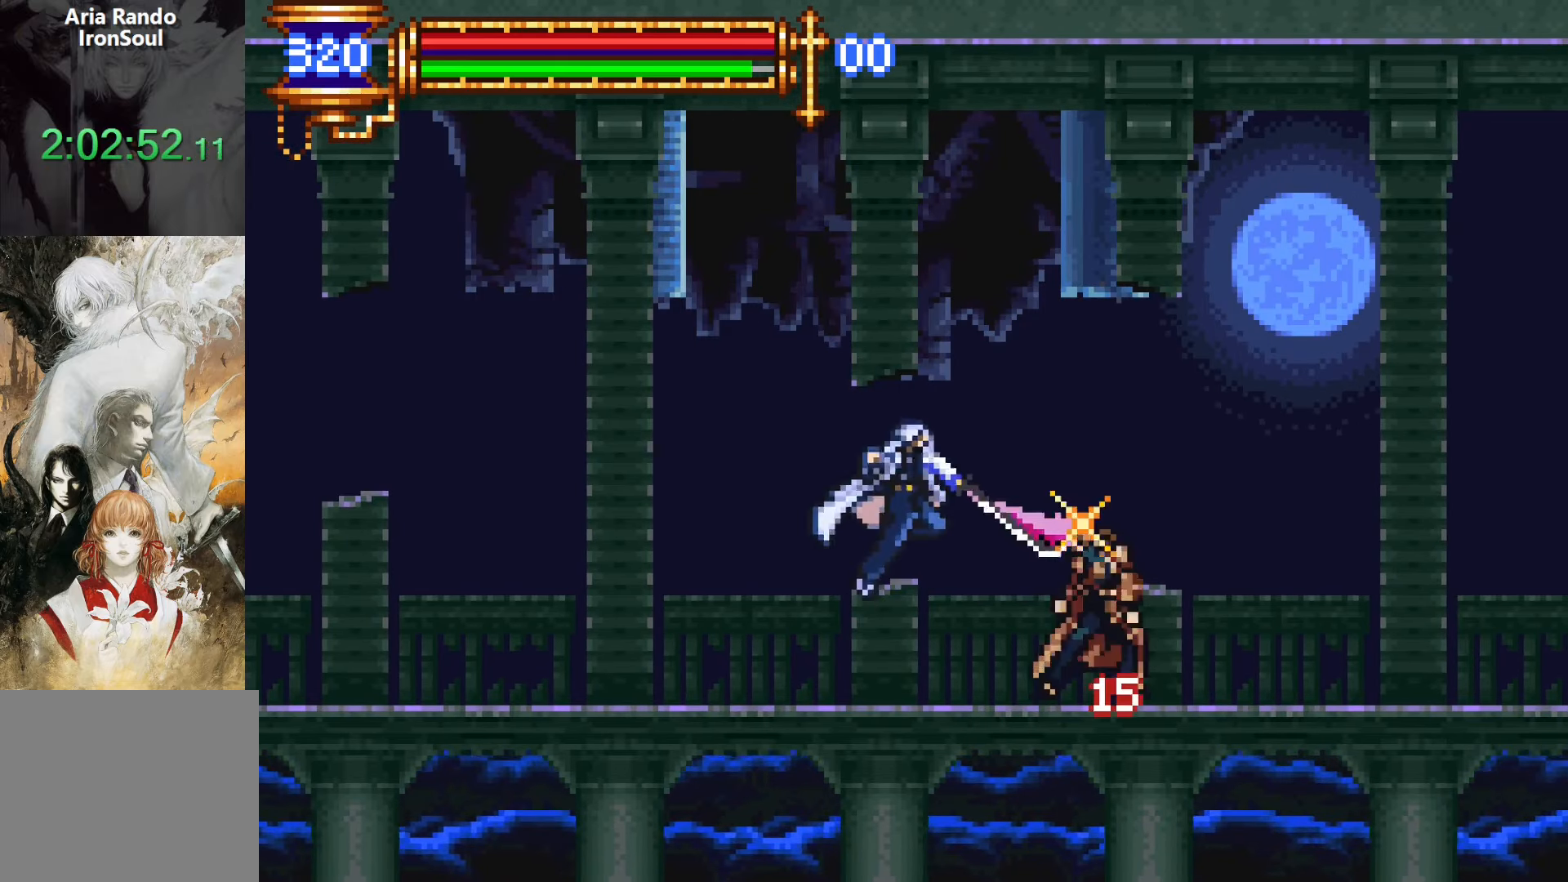
{"buttons": ["L1"], "events": [[117, "SQUARE", "down"], [200, "SQUARE", "up"], [483, "L1", "down"]]}
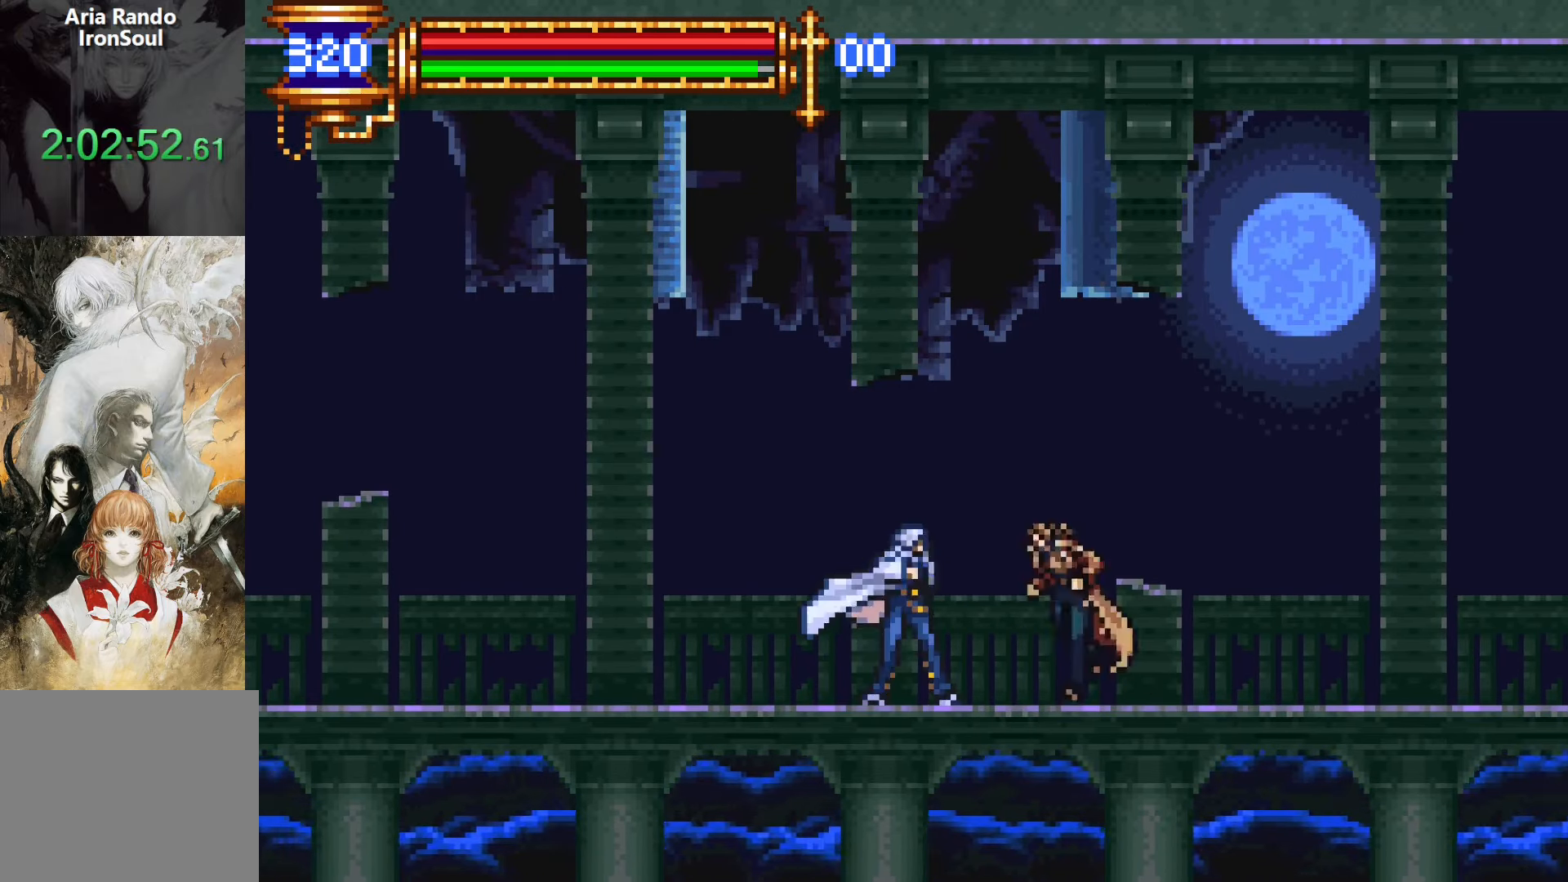
{"buttons": ["CROSS", "R1", "DPAD_RIGHT"]}
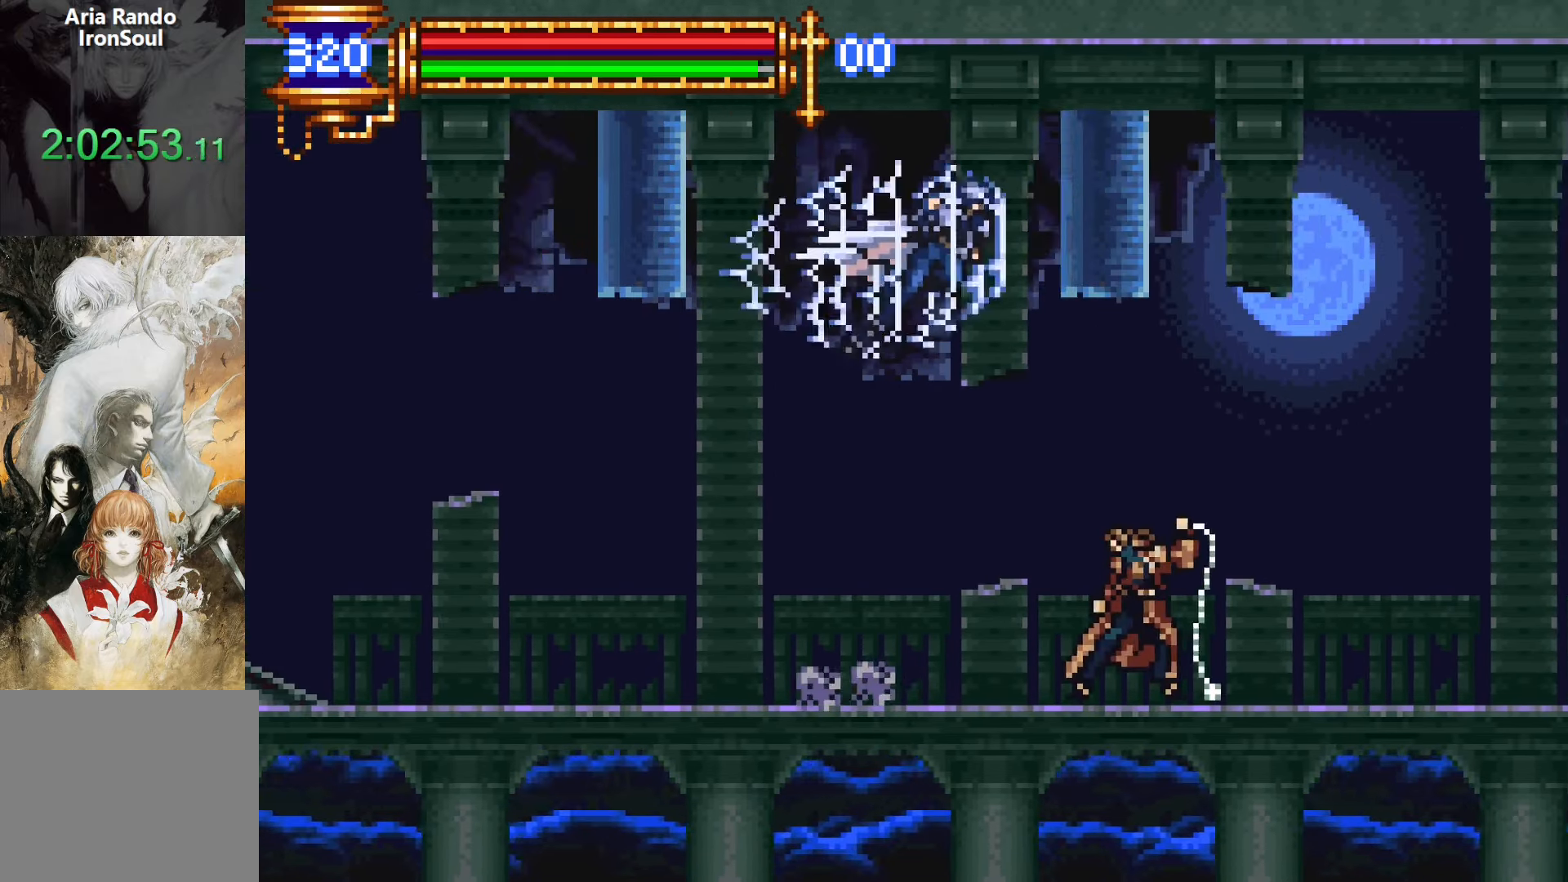
{"buttons": ["SQUARE", "DPAD_LEFT"], "events": [[67, "CROSS", "up"], [233, "R1", "up"], [350, "DPAD_RIGHT", "up"], [417, "DPAD_LEFT", "down"], [450, "SQUARE", "down"]]}
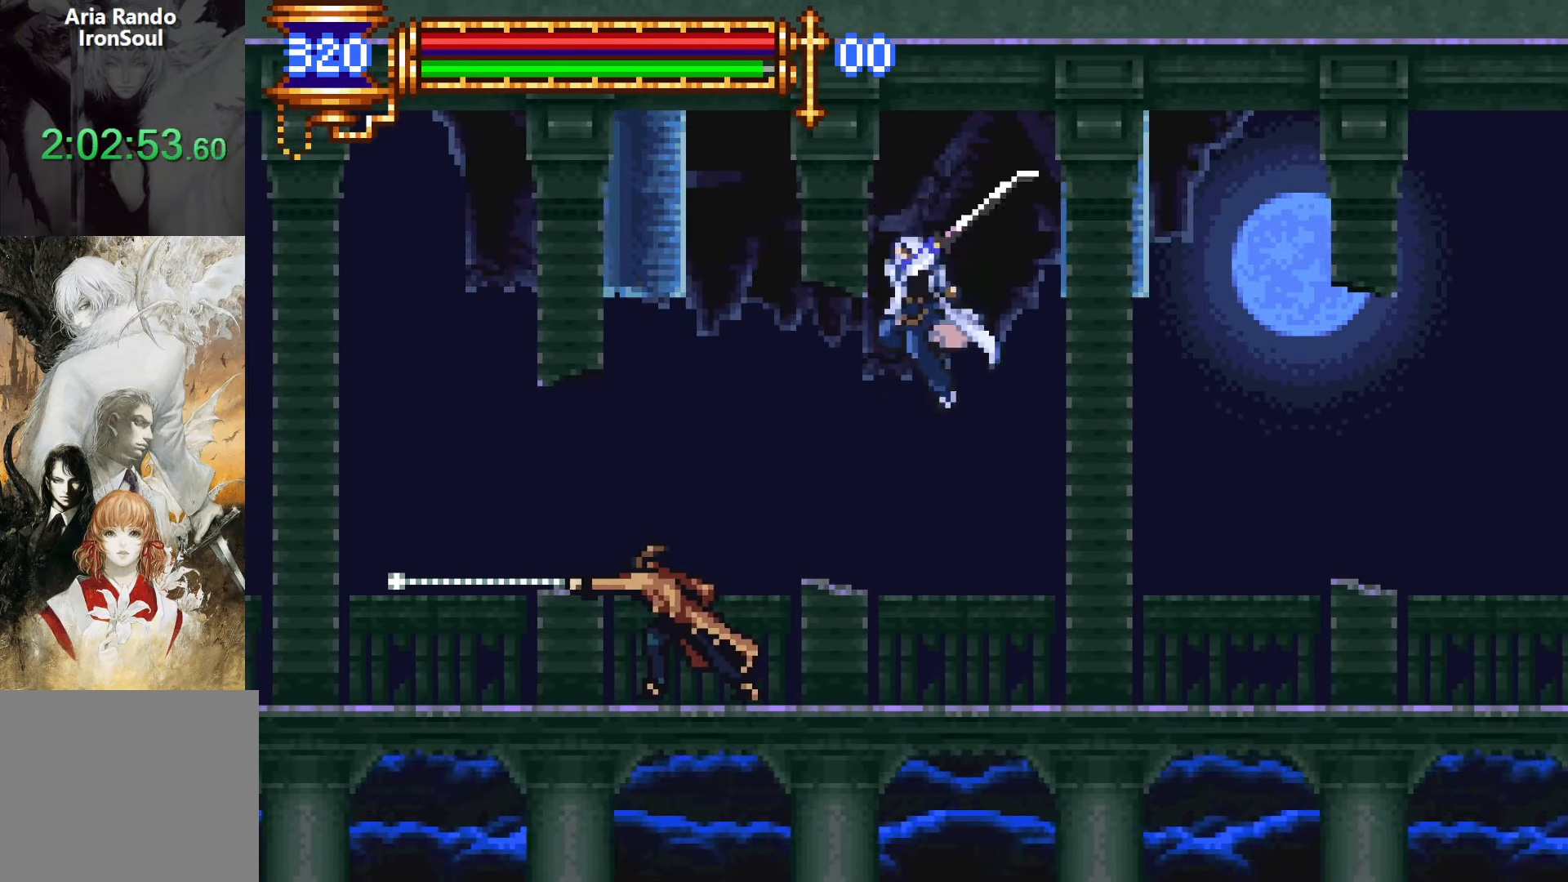
{"buttons": ["L1"], "events": [[17, "DPAD_LEFT", "up"], [67, "SQUARE", "up"], [267, "SQUARE", "down"], [400, "SQUARE", "up"], [467, "L1", "down"]]}
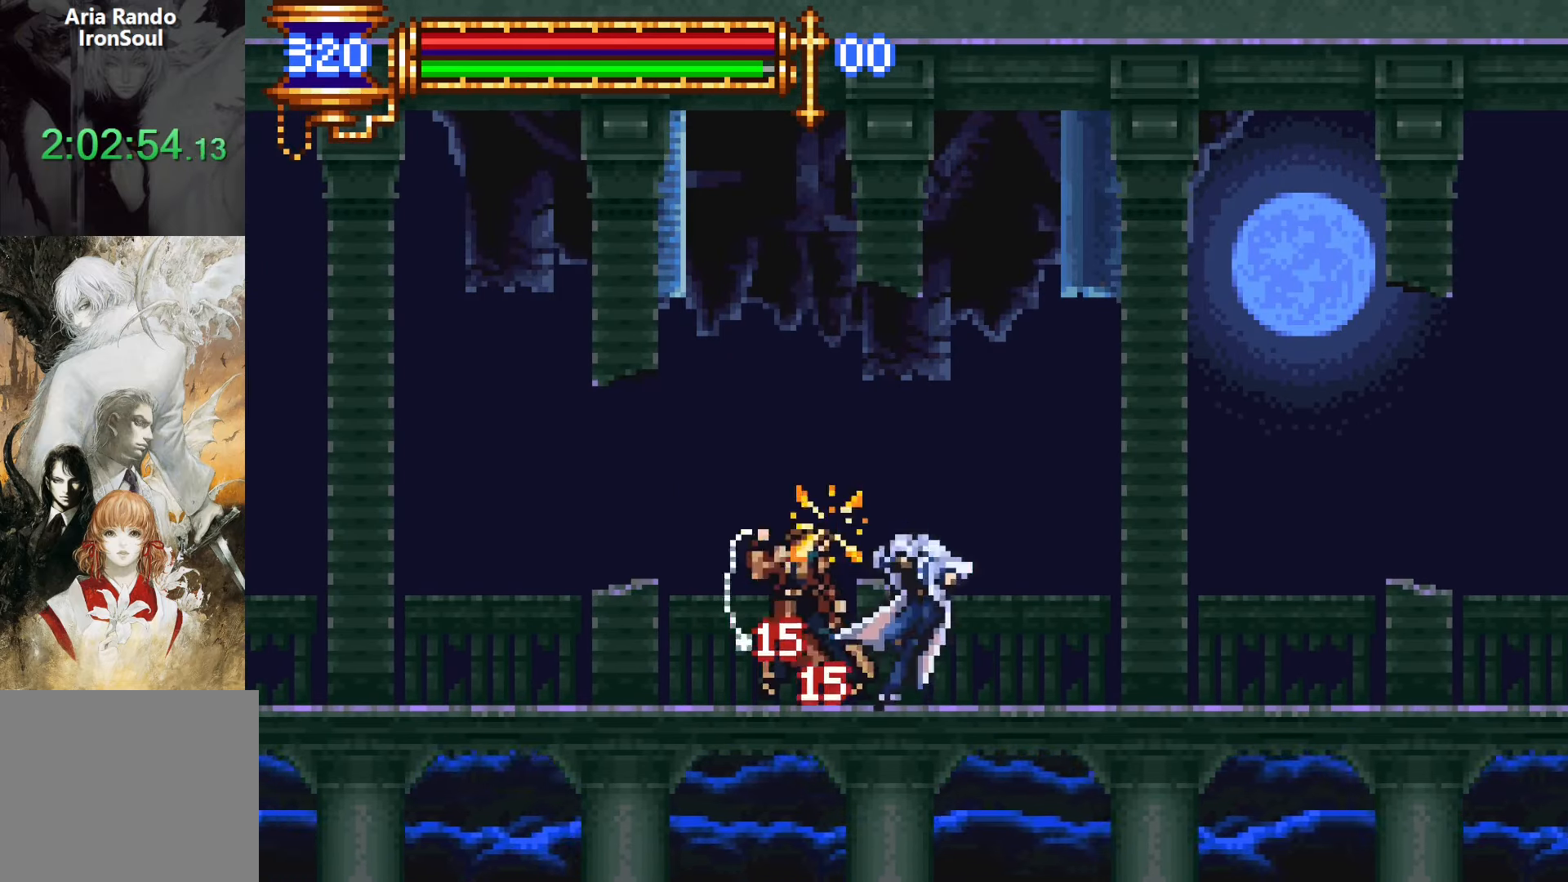
{"buttons": ["DPAD_LEFT"], "events": [[33, "CROSS", "down"], [117, "L1", "up"], [200, "CROSS", "up"], [200, "DPAD_RIGHT", "down"], [217, "DPAD_RIGHT", "up"], [267, "CROSS", "down"], [433, "CROSS", "up"], [450, "DPAD_LEFT", "down"]]}
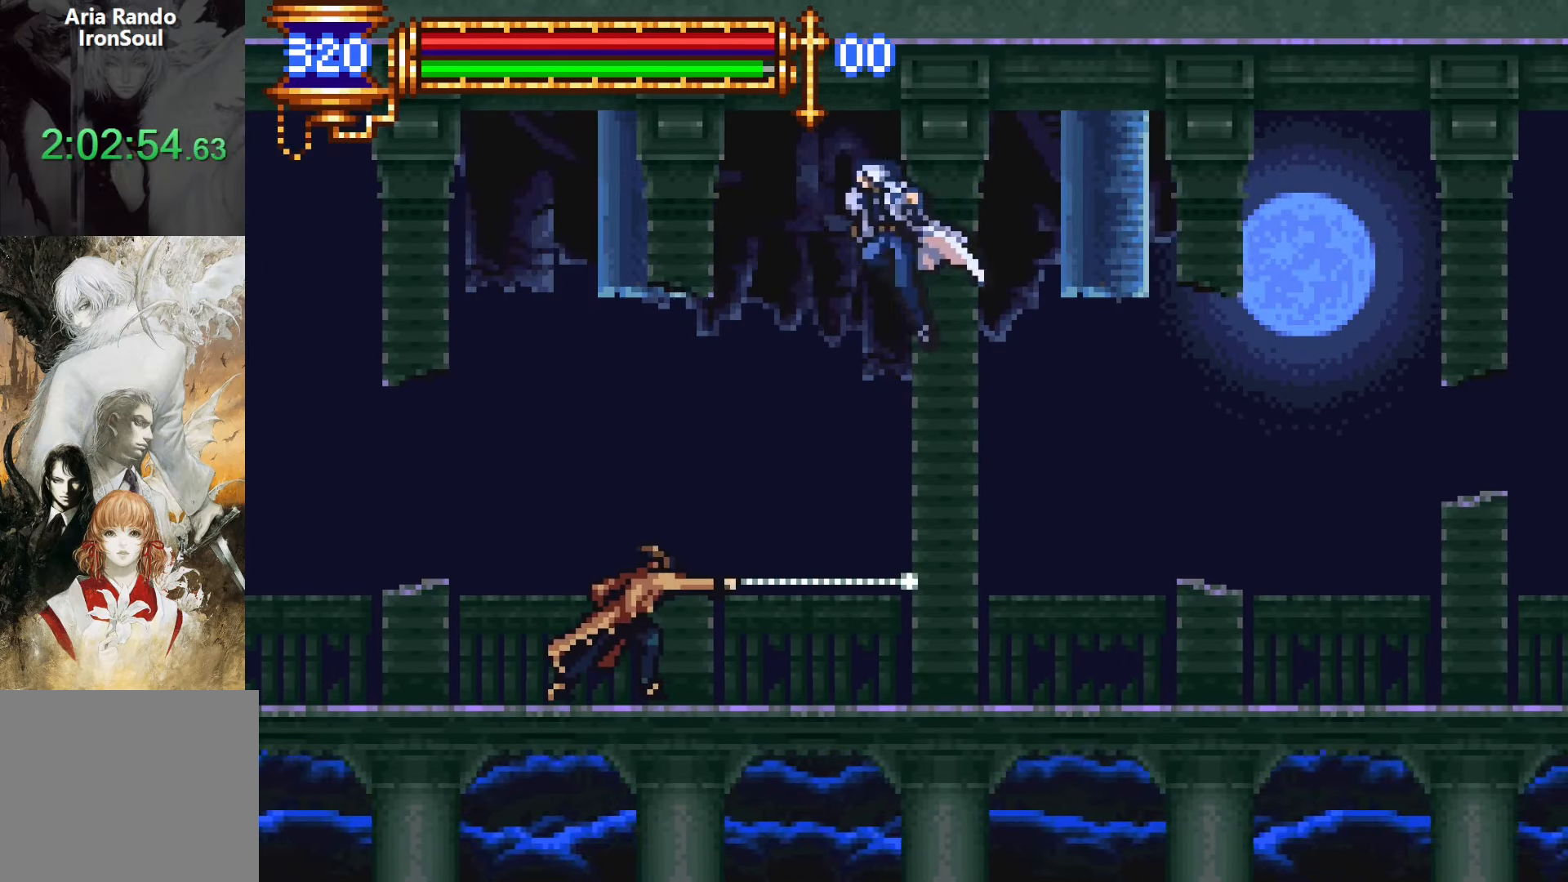
{"buttons": [], "events": [[217, "DPAD_LEFT", "up"], [233, "SQUARE", "down"], [317, "SQUARE", "up"]]}
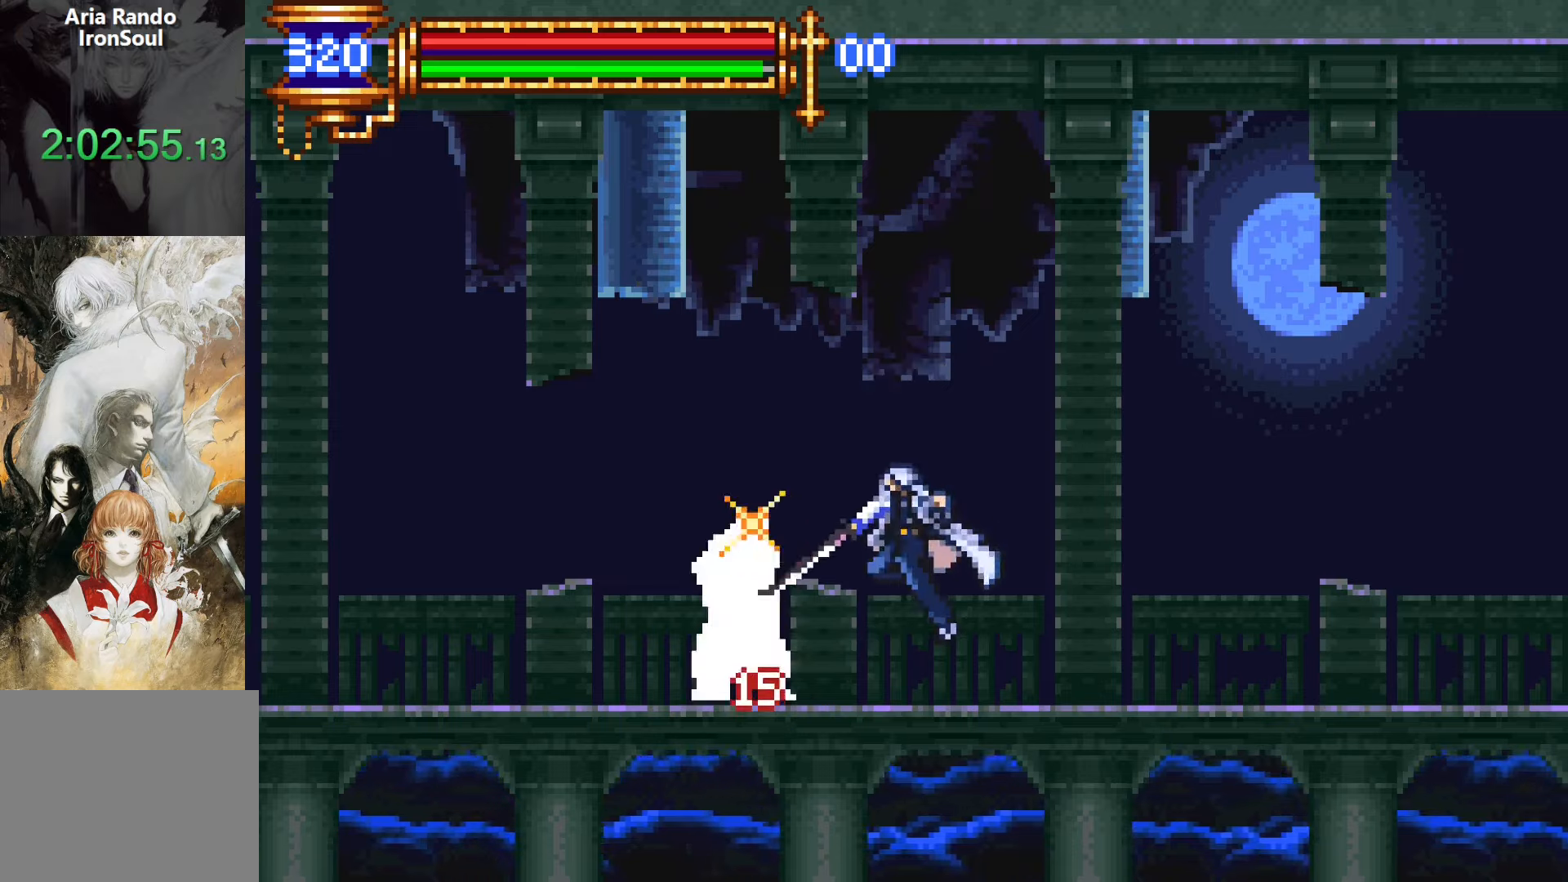
{"buttons": [], "events": [[83, "SQUARE", "down"], [200, "SQUARE", "up"], [300, "L1", "down"], [350, "CROSS", "down"], [450, "L1", "up"], [467, "CROSS", "up"]]}
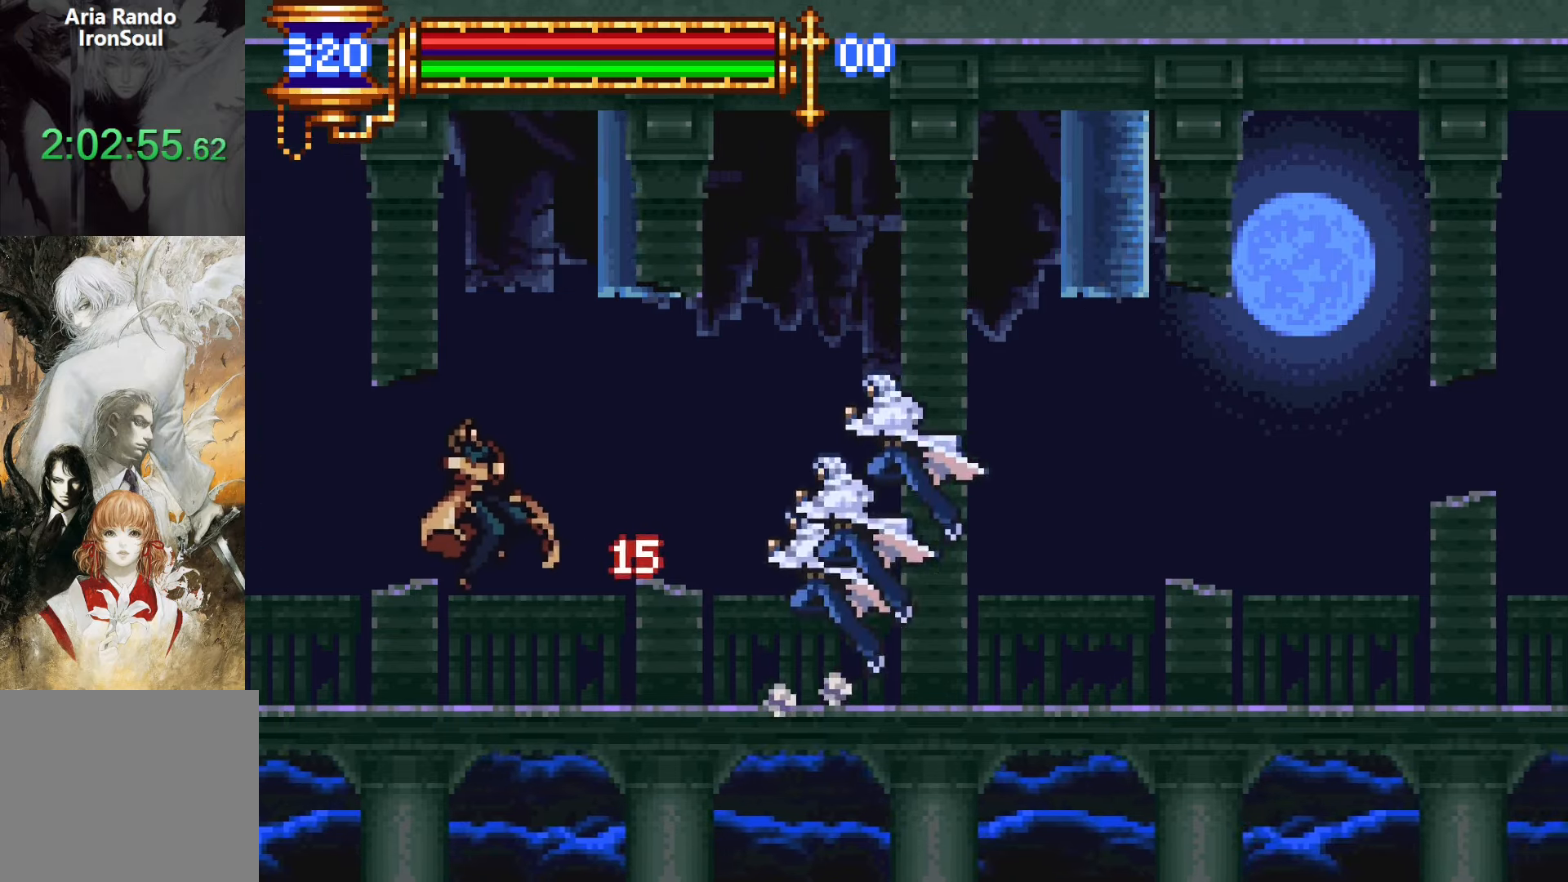
{"buttons": ["DPAD_LEFT"], "events": [[217, "DPAD_LEFT", "down"]]}
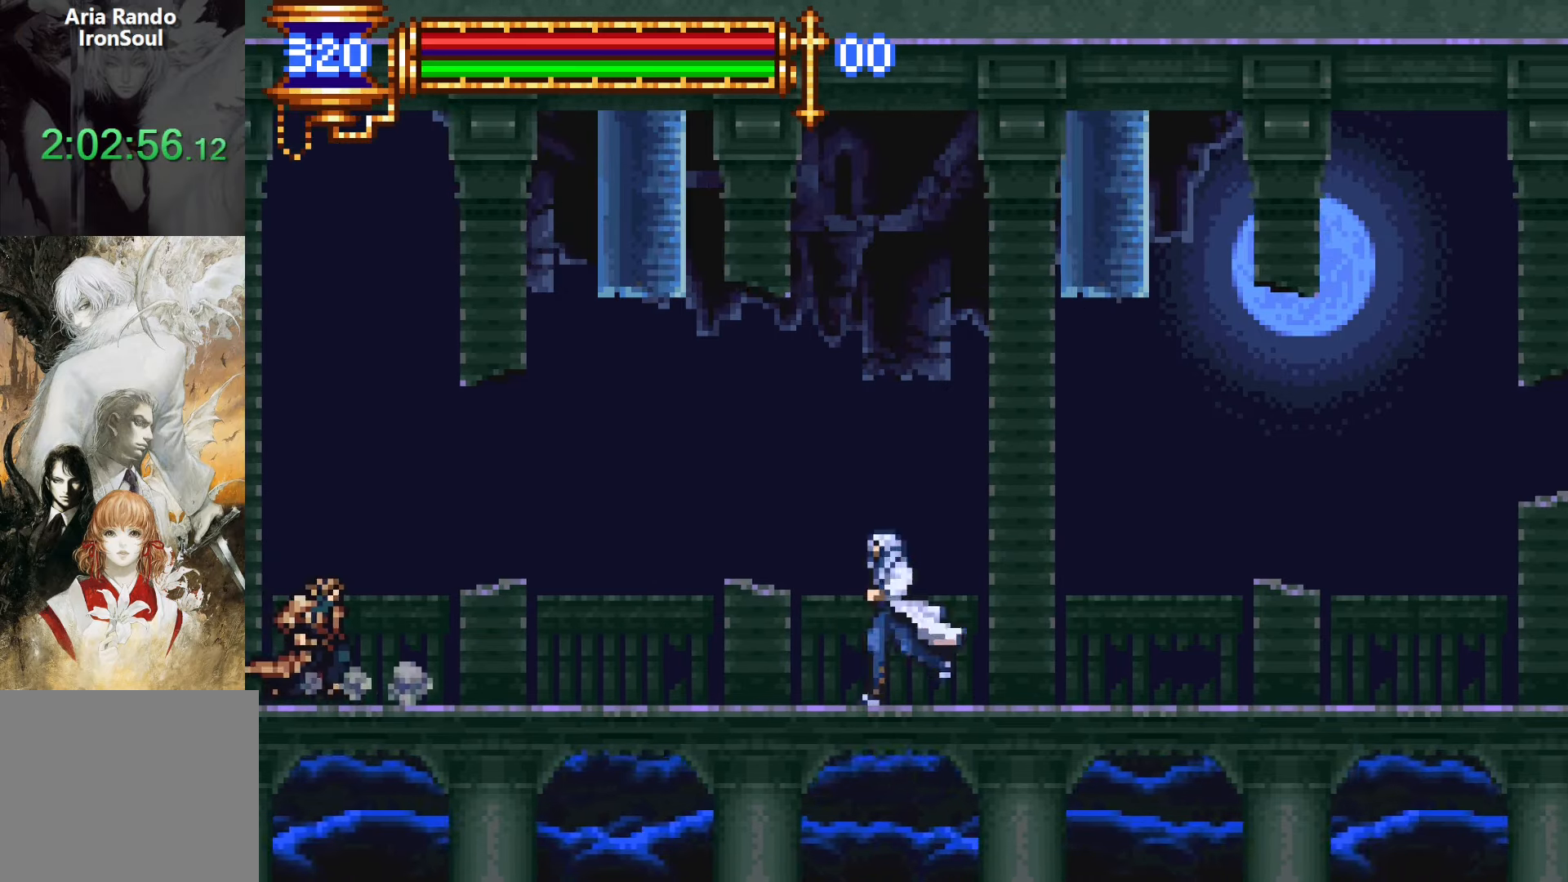
{"buttons": ["DPAD_RIGHT"], "events": [[17, "DPAD_LEFT", "up"], [367, "DPAD_RIGHT", "down"]]}
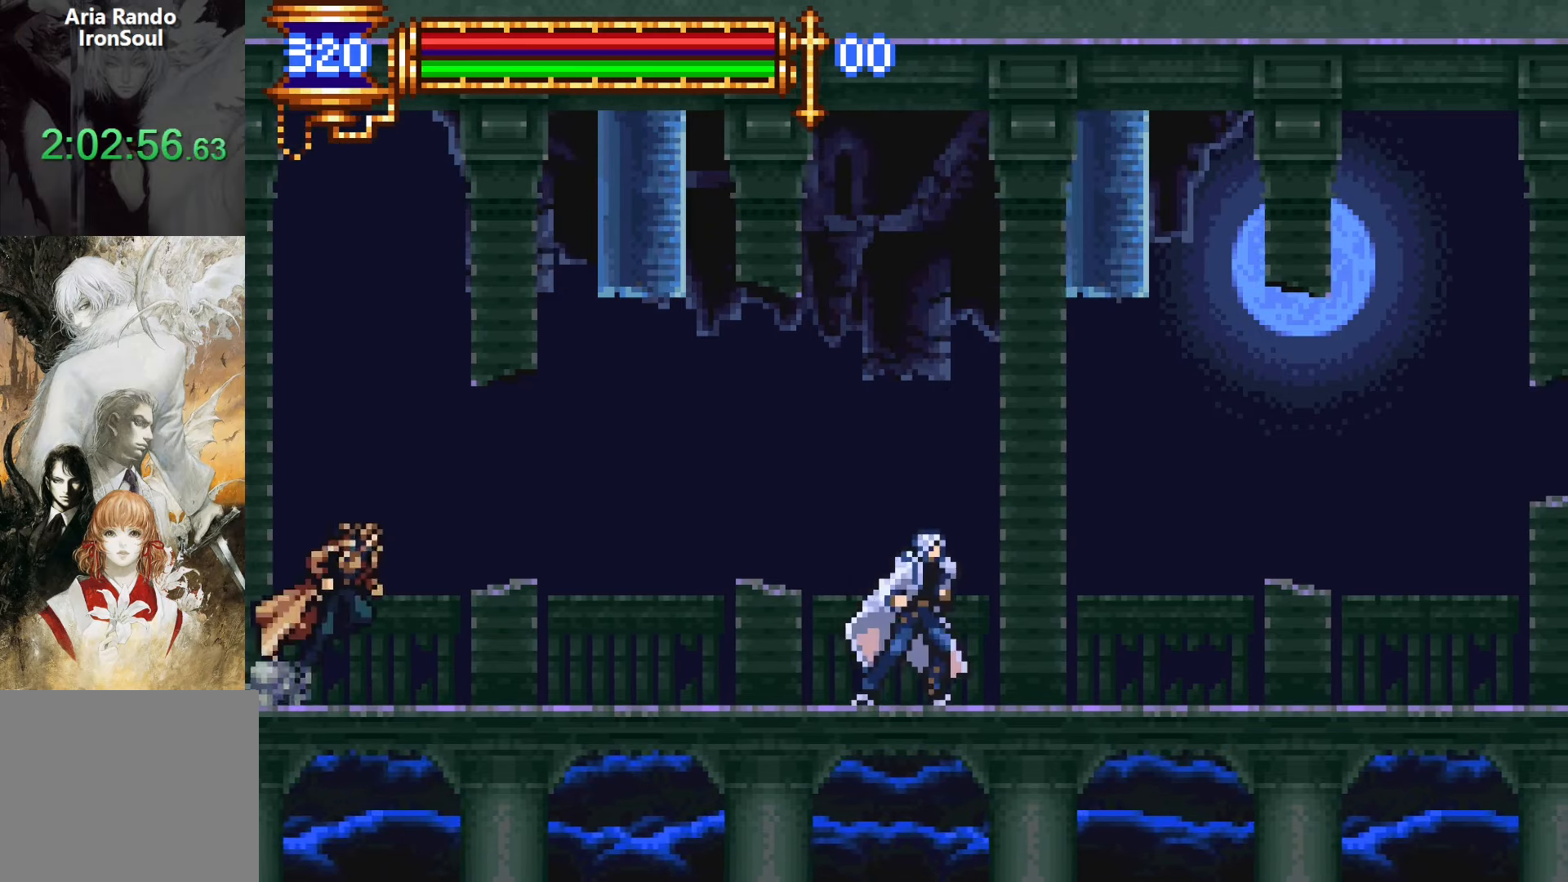
{"buttons": ["DPAD_UP", "DPAD_LEFT"], "events": [[300, "DPAD_RIGHT", "up"], [417, "DPAD_LEFT", "down"], [483, "DPAD_LEFT", "up"], [500, "DPAD_LEFT", "down"], [500, "DPAD_UP", "down"]]}
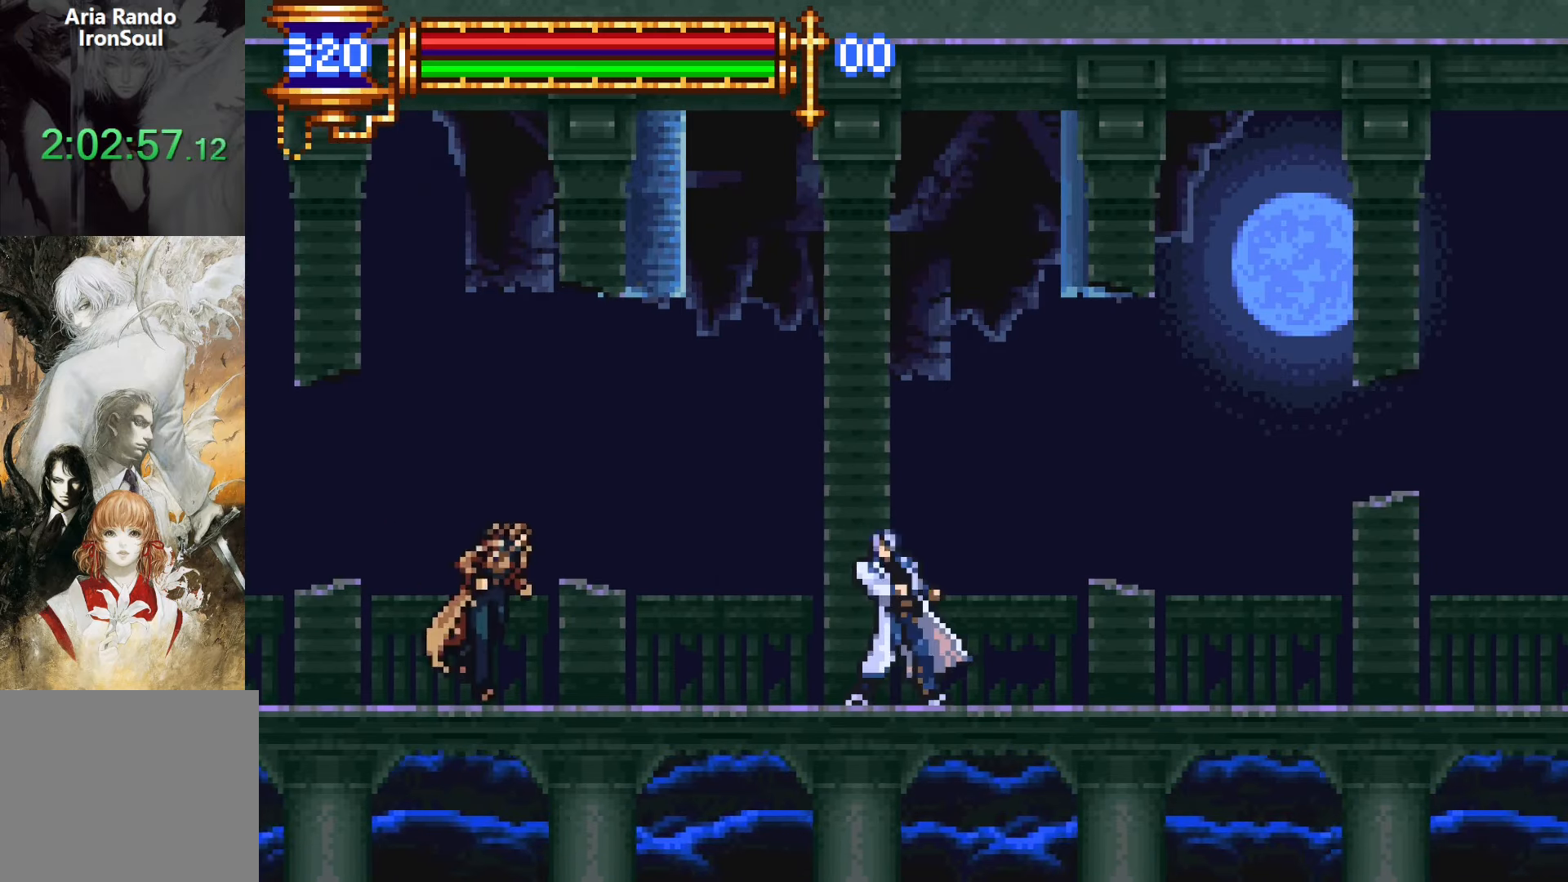
{"buttons": ["L1"], "events": [[17, "DPAD_LEFT", "up"], [17, "SQUARE", "down"], [117, "SQUARE", "up"], [133, "DPAD_UP", "up"], [367, "L1", "down"], [433, "L1", "up"], [467, "L1", "down"]]}
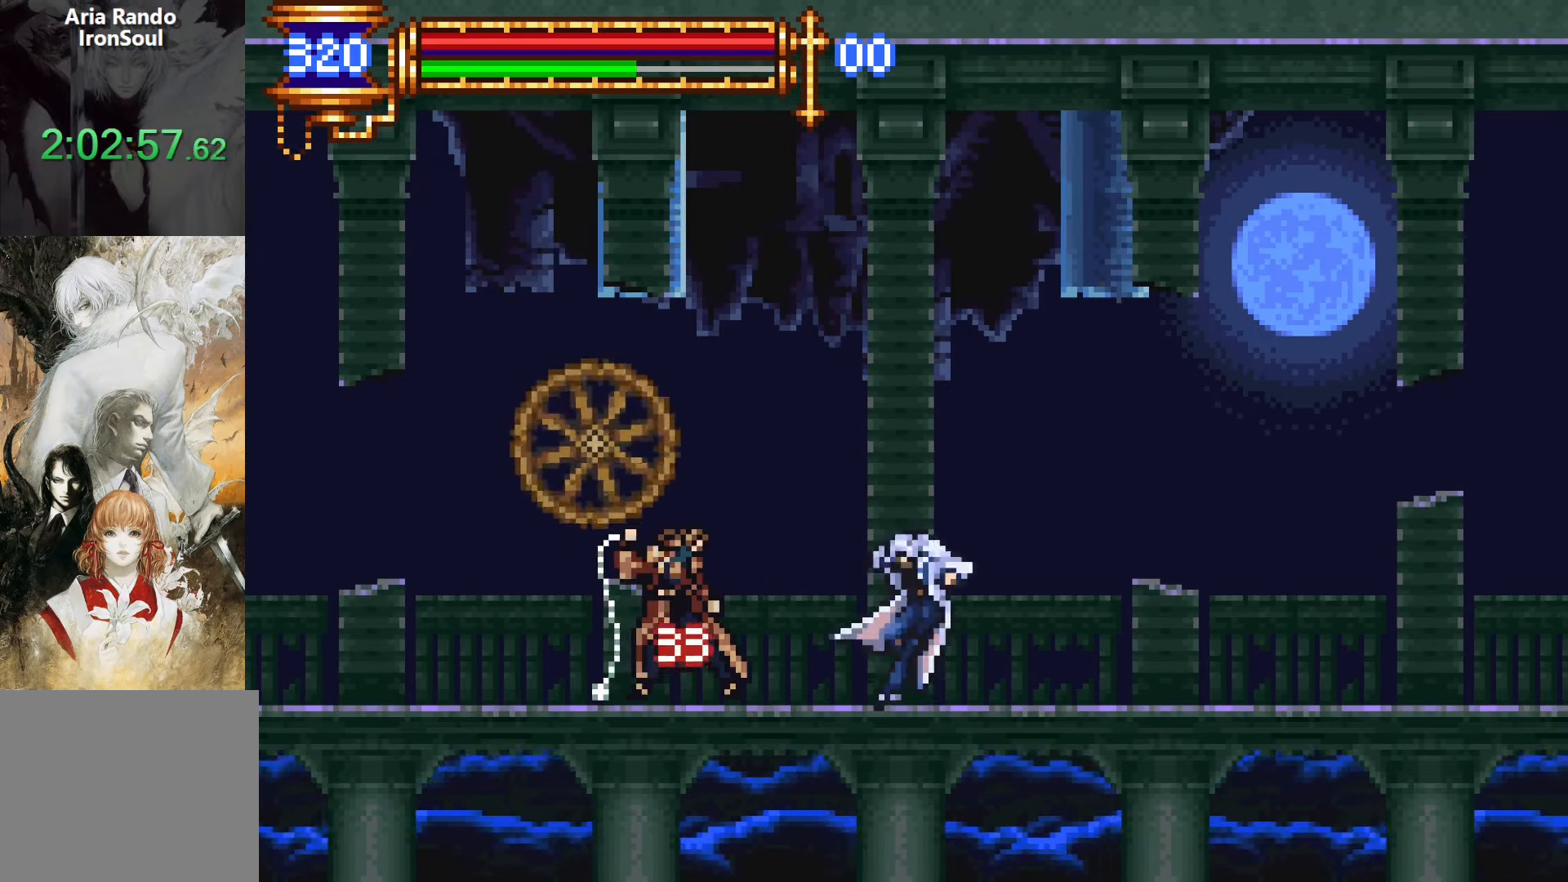
{"buttons": [], "events": [[17, "L1", "up"], [33, "CROSS", "down"], [50, "DPAD_RIGHT", "down"], [367, "CROSS", "up"], [417, "DPAD_RIGHT", "up"]]}
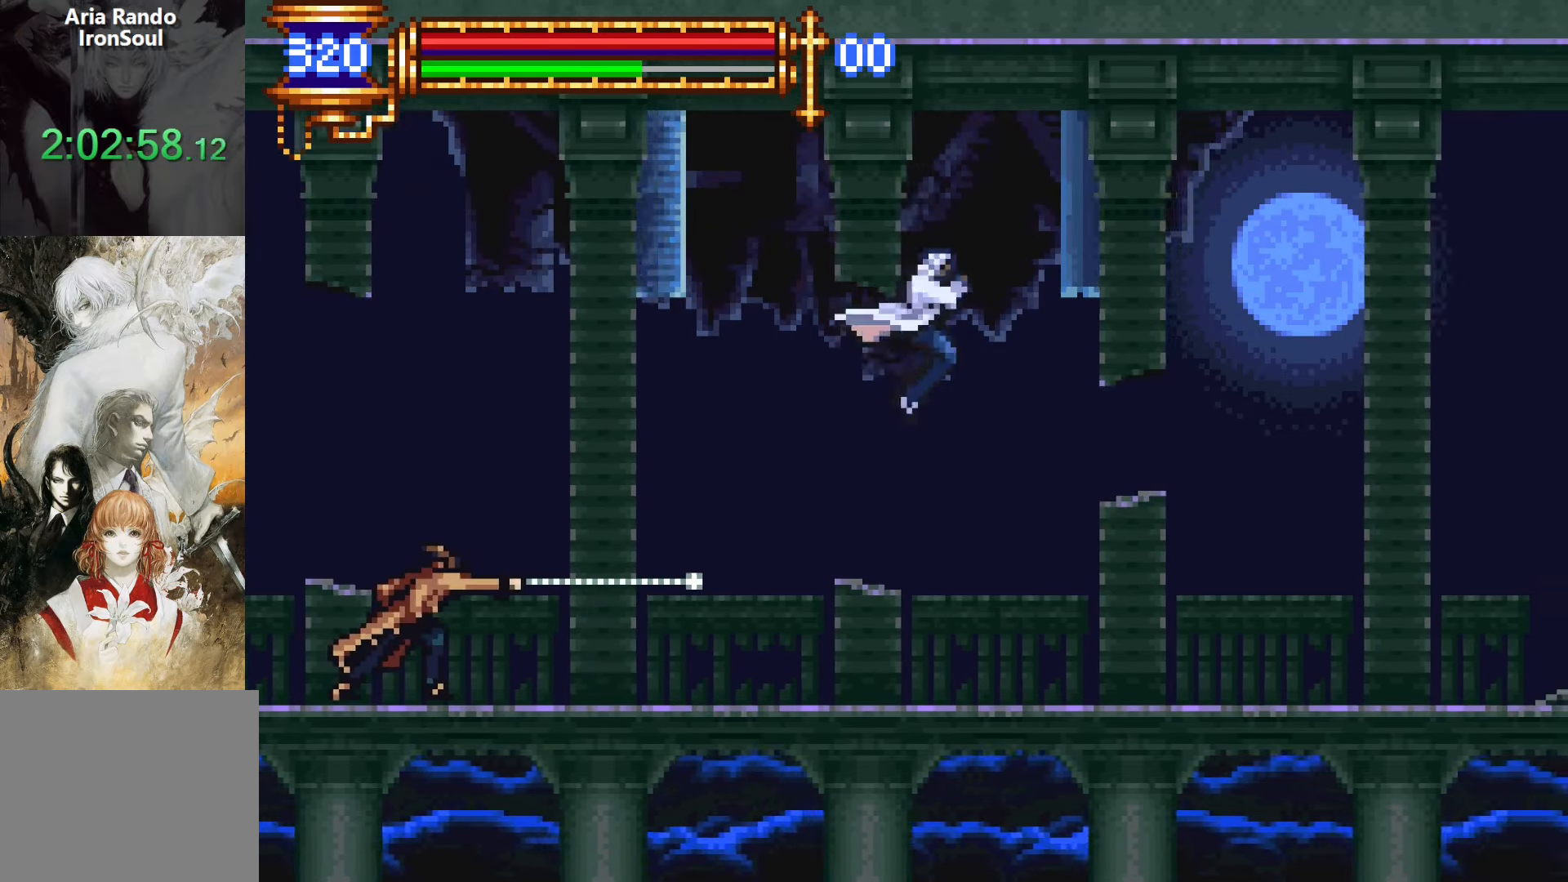
{"buttons": [], "events": [[17, "DPAD_LEFT", "down"], [467, "DPAD_LEFT", "up"]]}
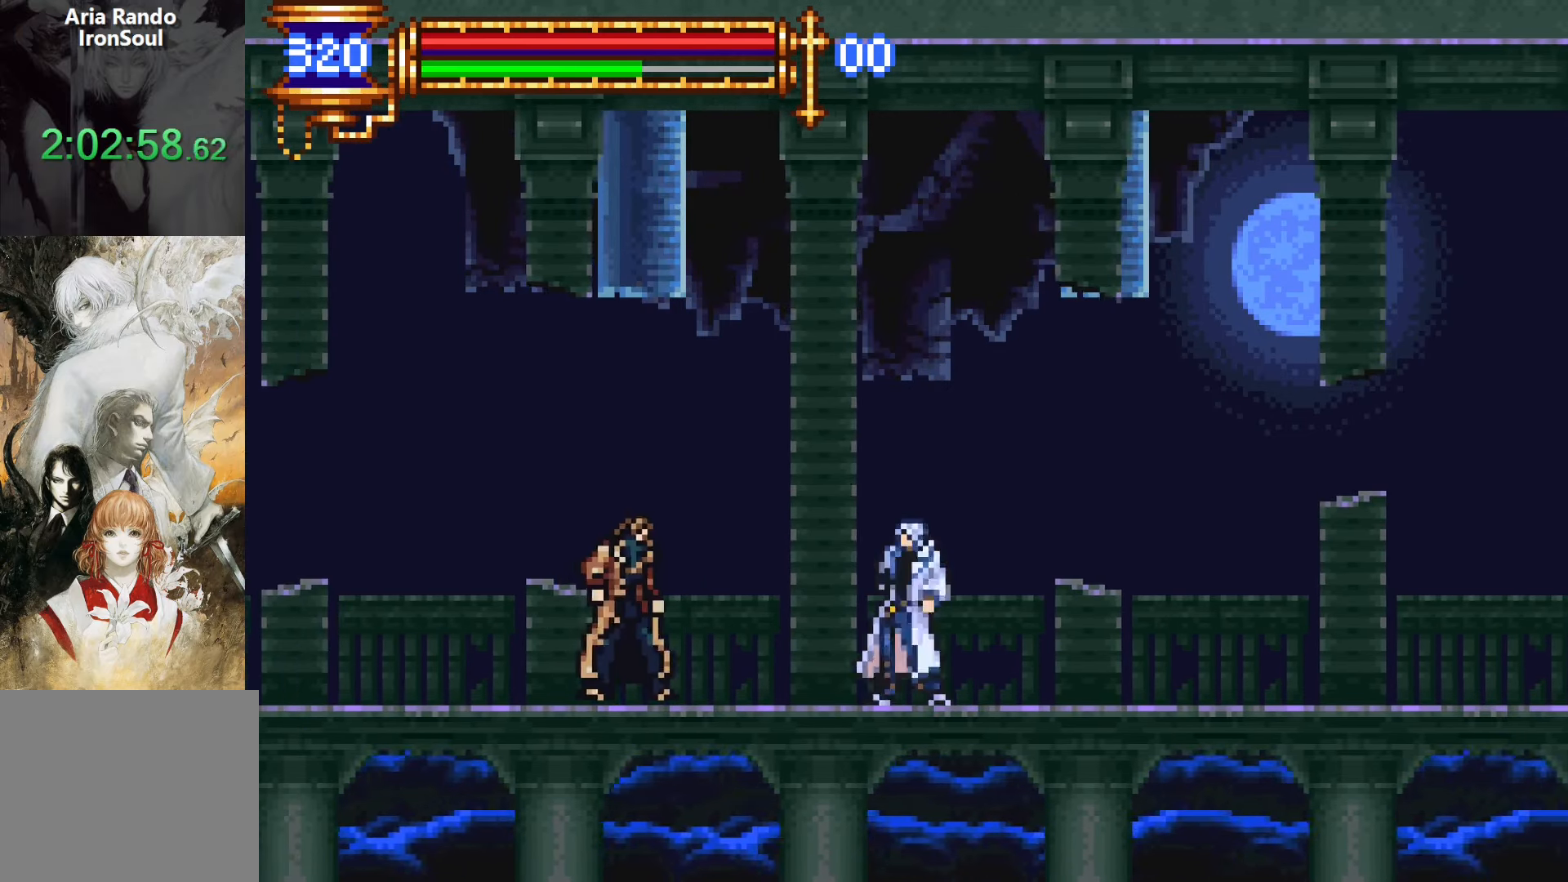
{"buttons": ["CROSS", "DPAD_LEFT"], "events": [[183, "L1", "down"], [250, "CROSS", "down"], [367, "L1", "up"], [400, "CROSS", "up"], [433, "DPAD_LEFT", "down"], [450, "CROSS", "down"]]}
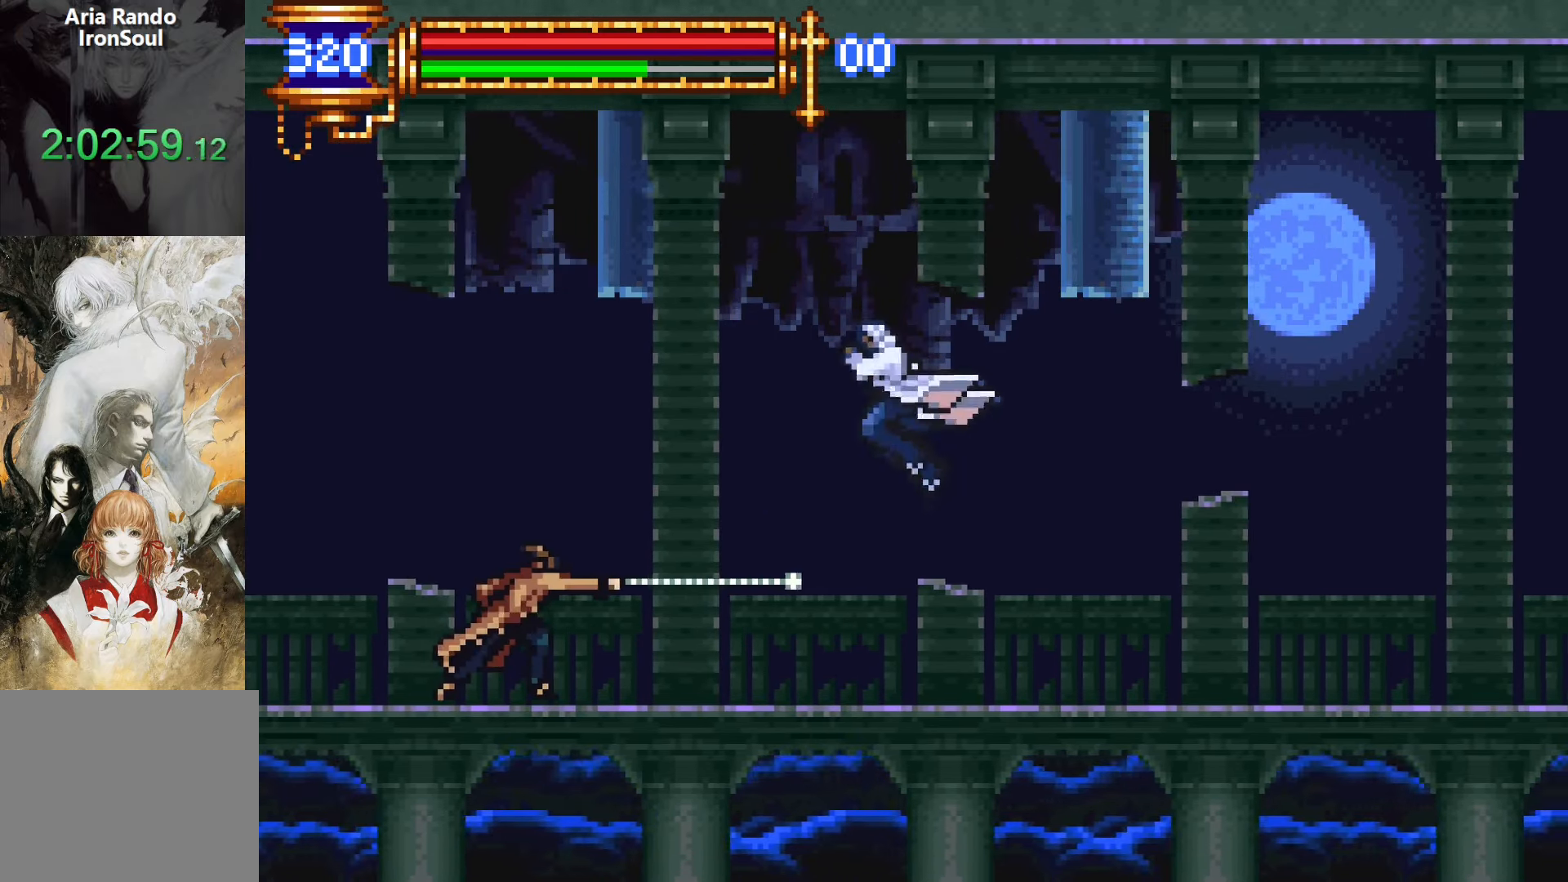
{"buttons": [], "events": [[100, "CROSS", "up"], [367, "DPAD_LEFT", "up"], [383, "SQUARE", "down"], [483, "SQUARE", "up"]]}
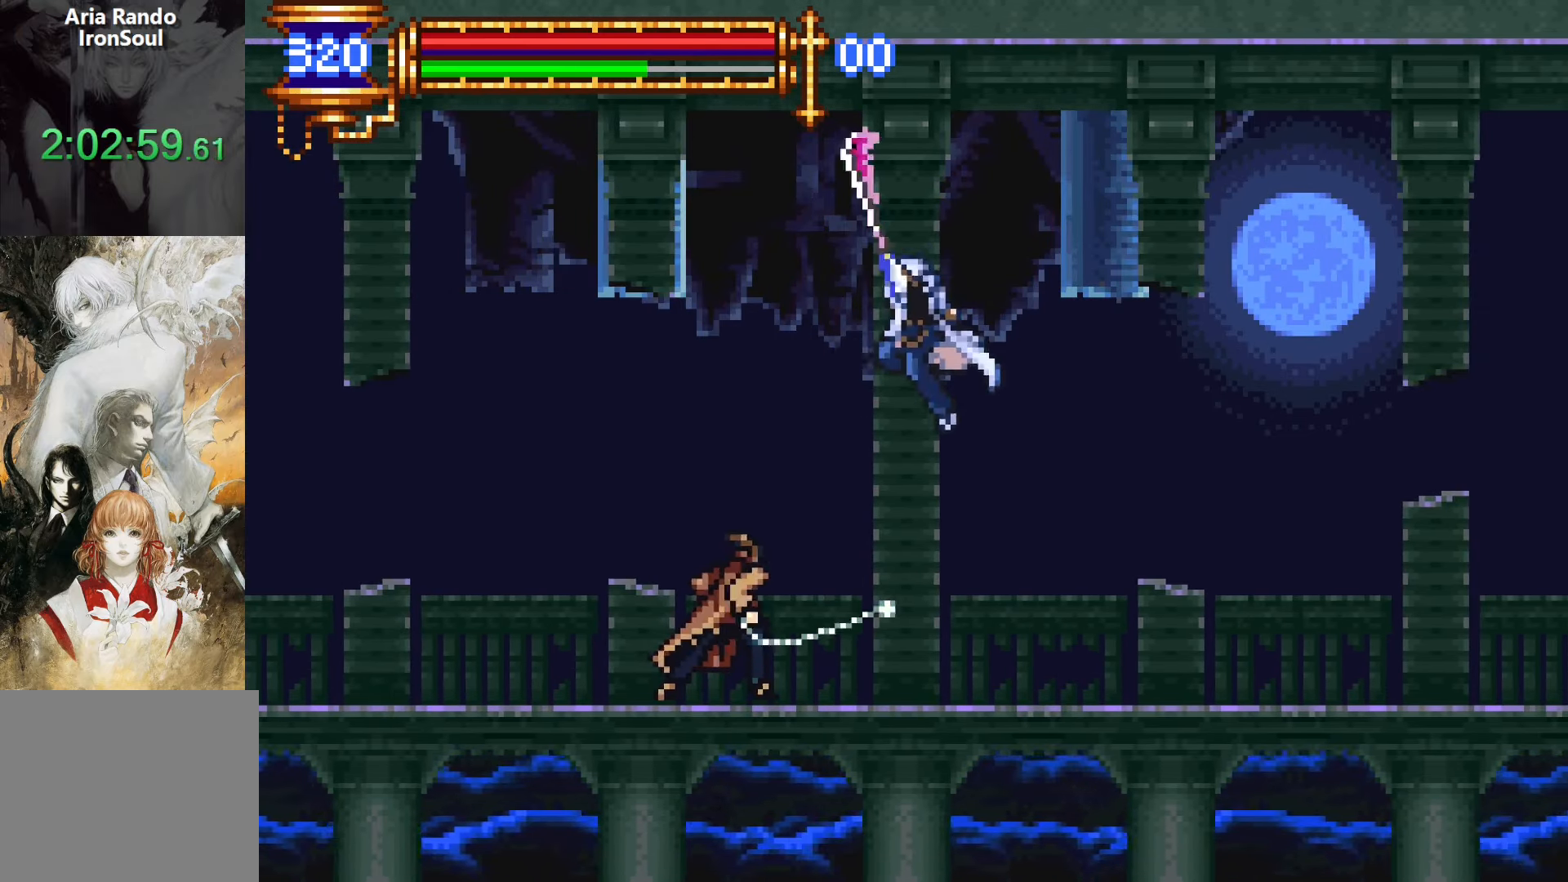
{"buttons": ["L1"], "events": [[250, "SQUARE", "down"], [367, "SQUARE", "up"], [450, "L1", "down"]]}
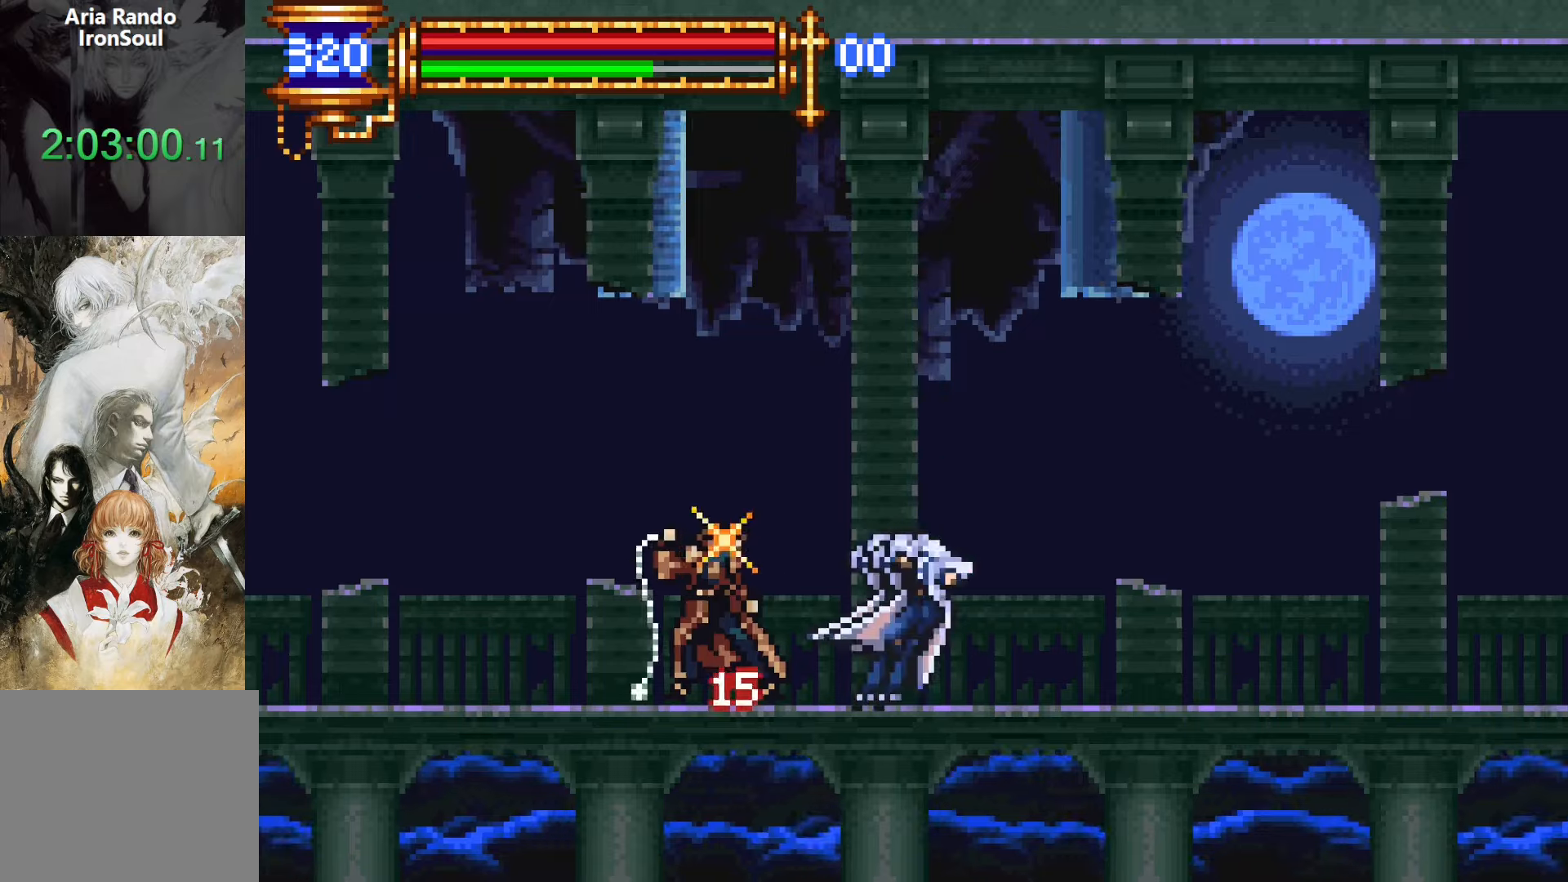
{"buttons": ["DPAD_LEFT"], "events": [[33, "CROSS", "down"], [117, "L1", "up"], [233, "DPAD_LEFT", "down"], [350, "CROSS", "up"]]}
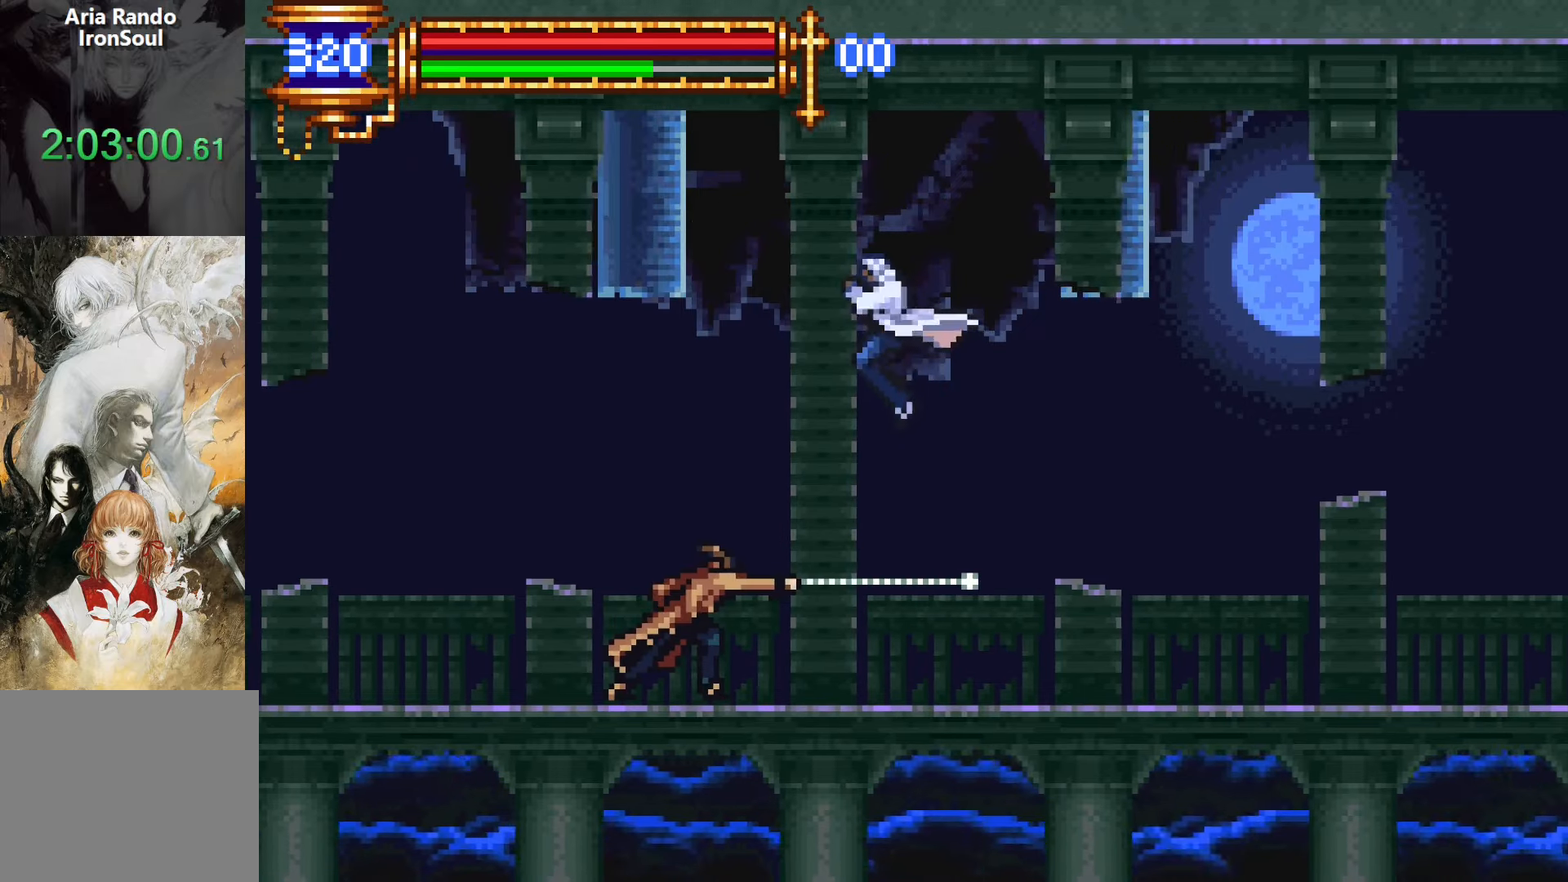
{"buttons": ["SQUARE"], "events": [[117, "SQUARE", "down"], [133, "DPAD_LEFT", "up"], [217, "SQUARE", "up"], [450, "SQUARE", "down"]]}
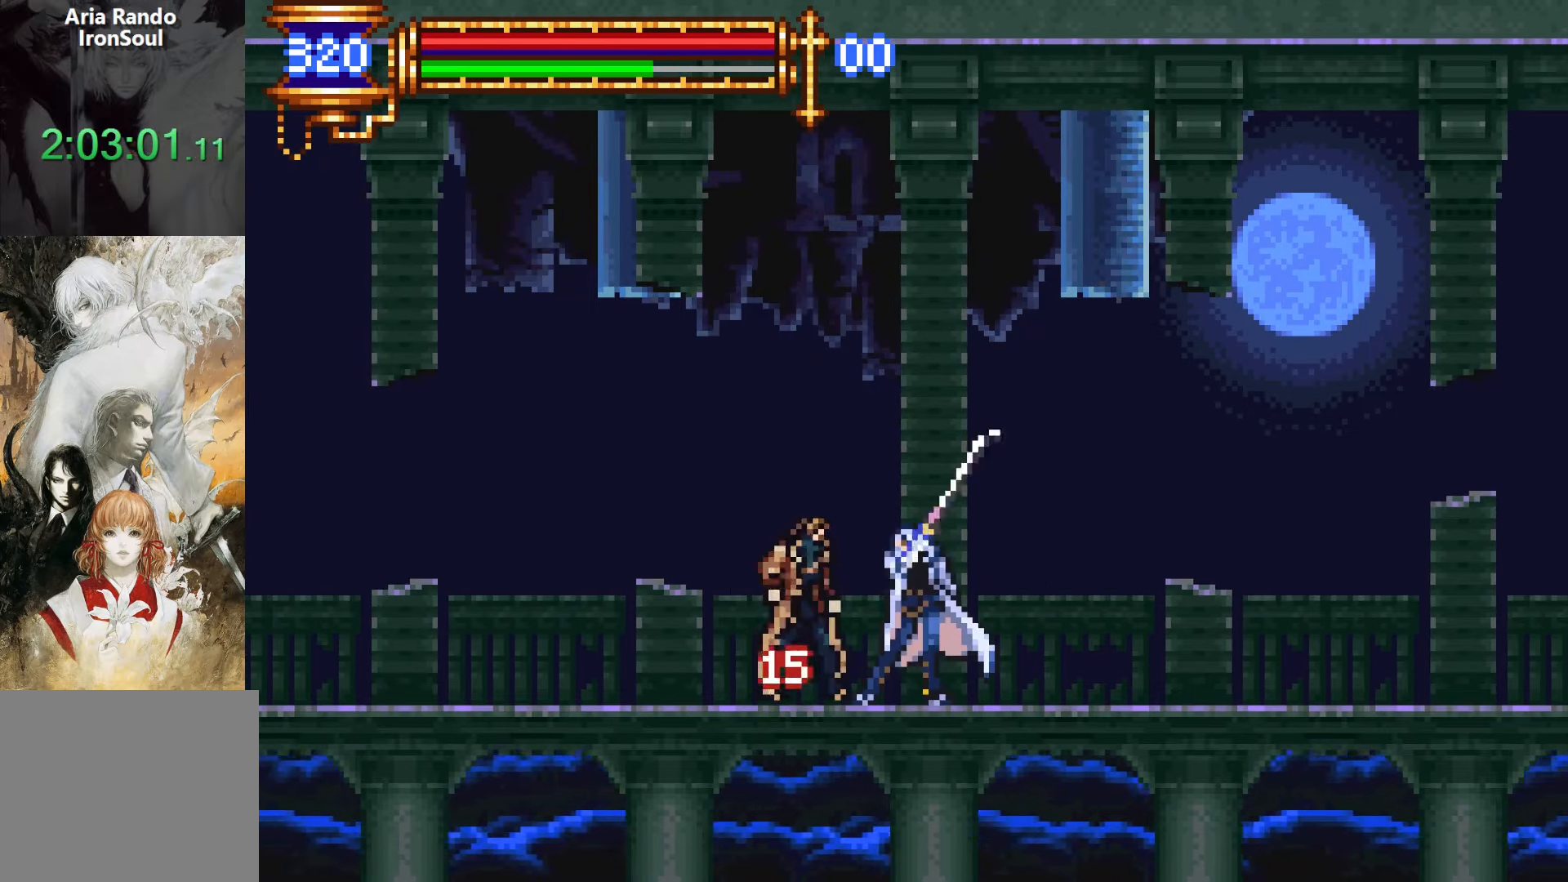
{"buttons": ["CROSS"], "events": [[83, "SQUARE", "up"], [150, "L1", "down"], [233, "CROSS", "down"], [317, "L1", "up"], [383, "CROSS", "up"], [450, "CROSS", "down"]]}
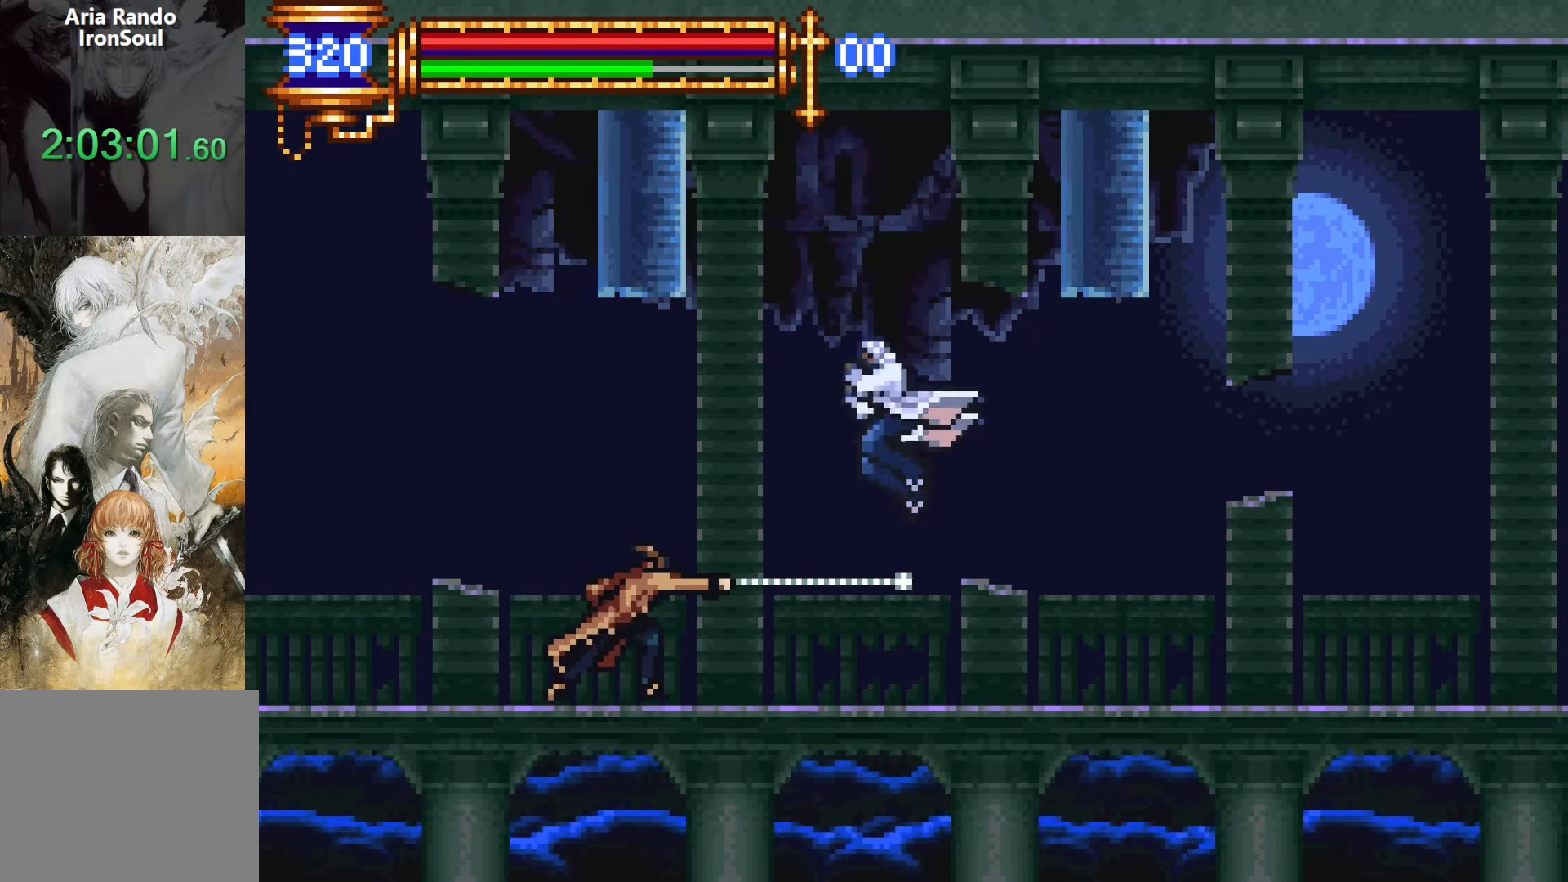
{"buttons": [], "events": [[83, "CROSS", "up"], [117, "DPAD_LEFT", "down"], [400, "SQUARE", "down"], [433, "DPAD_LEFT", "up"], [500, "SQUARE", "up"]]}
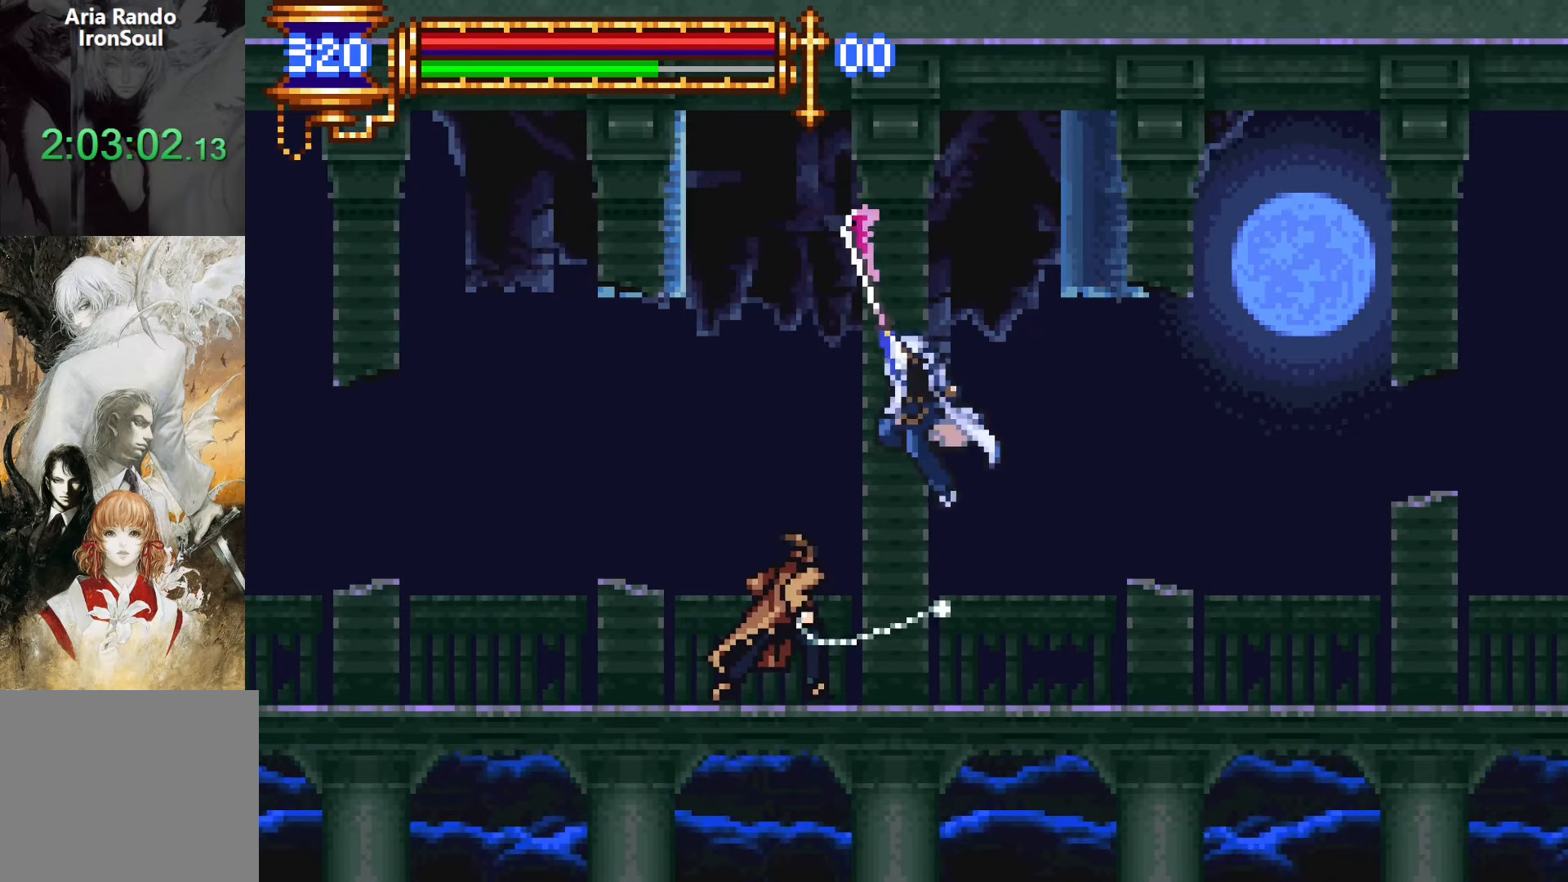
{"buttons": [], "events": []}
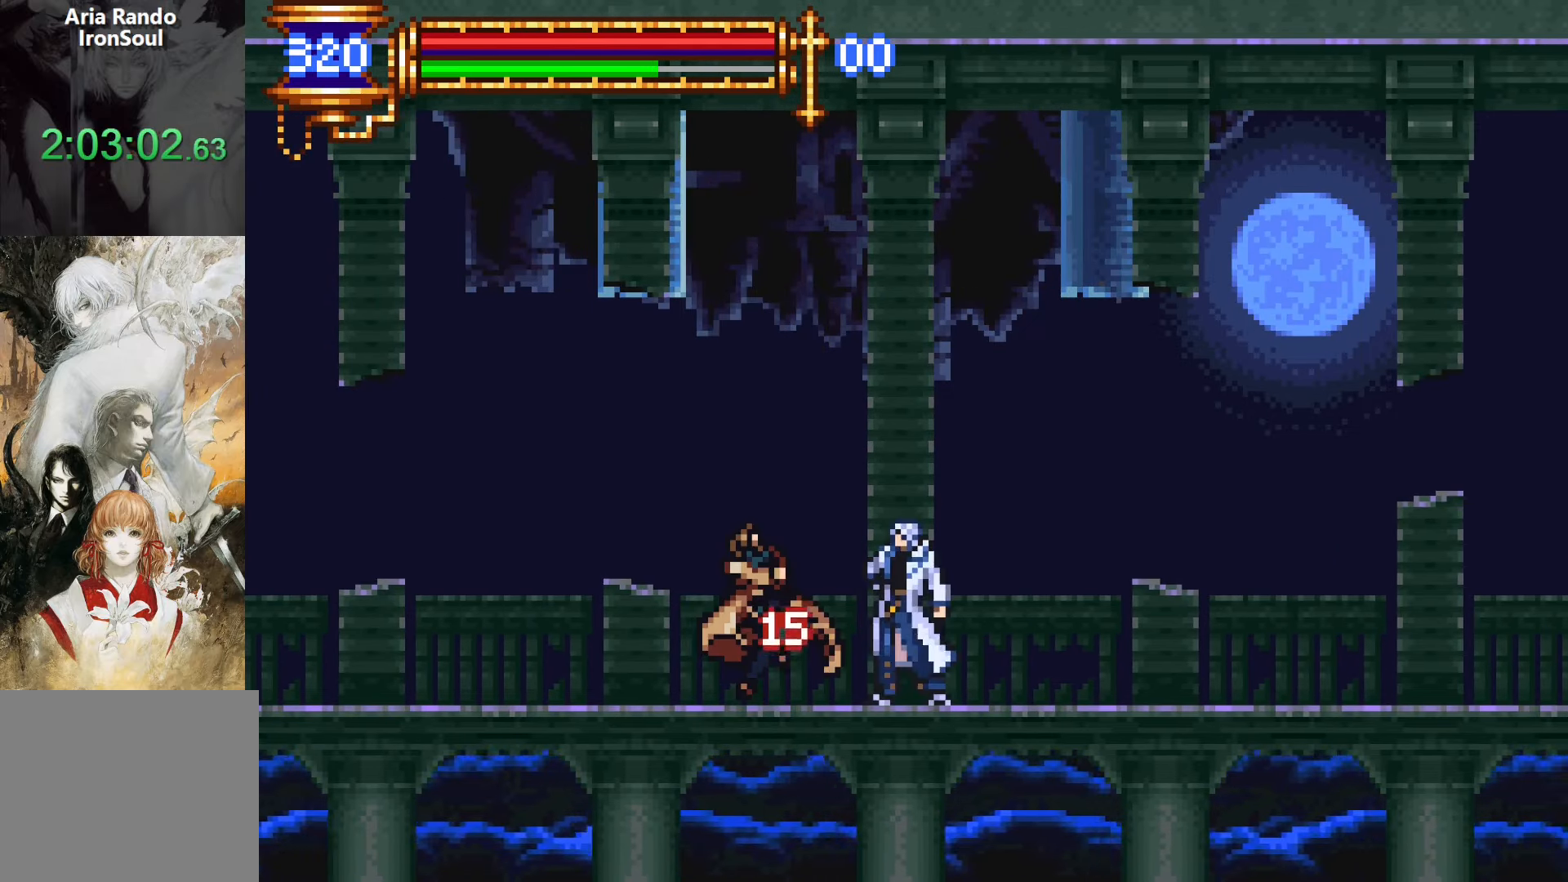
{"buttons": [], "events": [[183, "L1", "down"], [233, "CROSS", "down"], [350, "L1", "up"], [467, "CROSS", "up"]]}
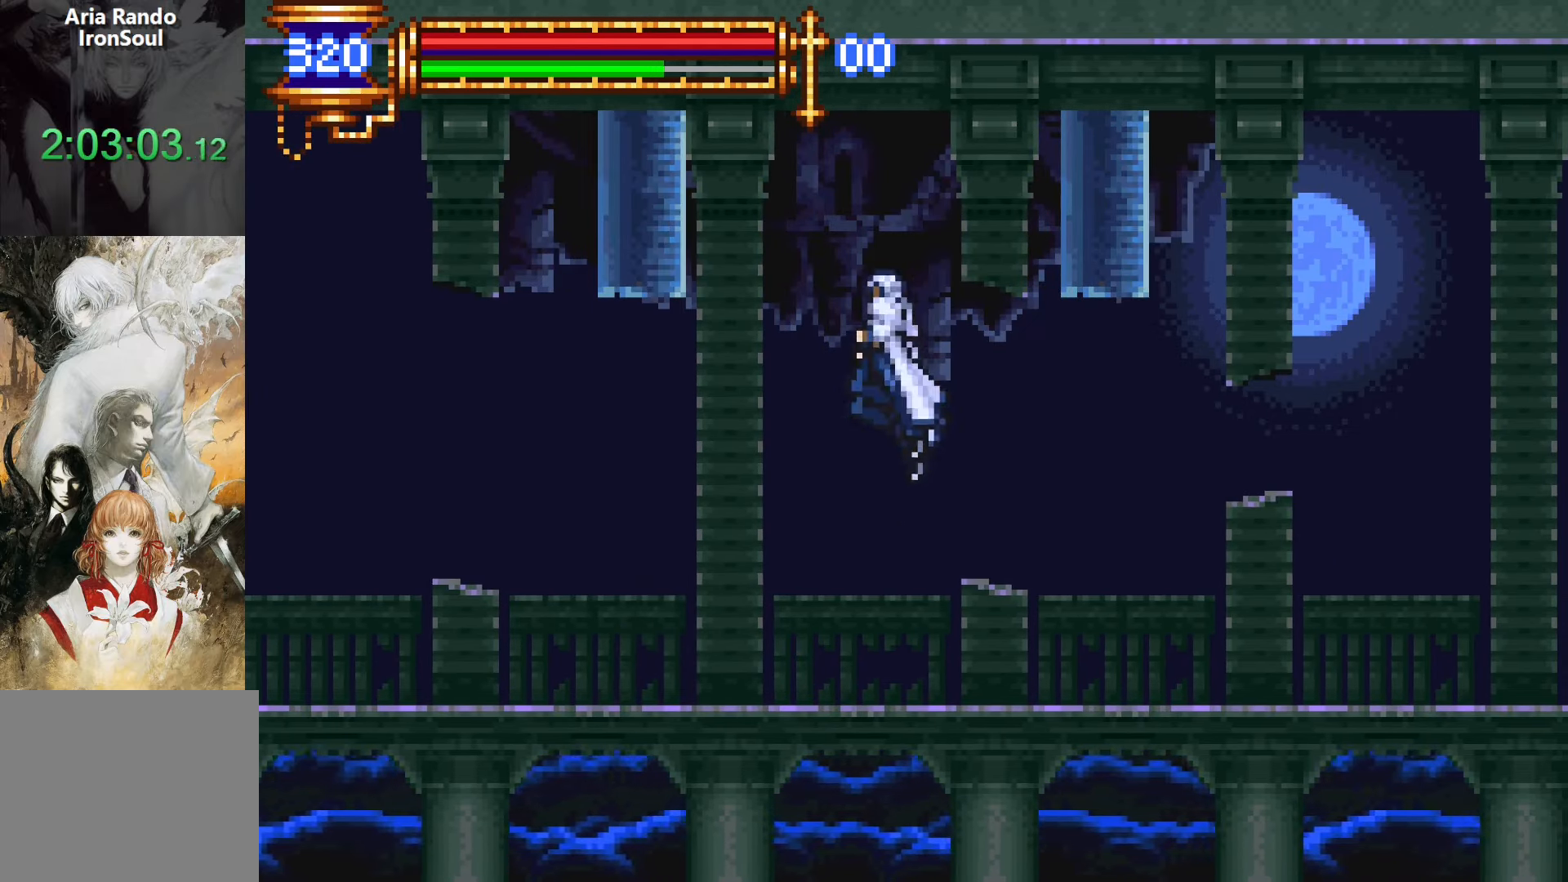
{"buttons": ["DPAD_LEFT"], "events": [[83, "CROSS", "down"], [200, "CROSS", "up"], [383, "DPAD_LEFT", "down"]]}
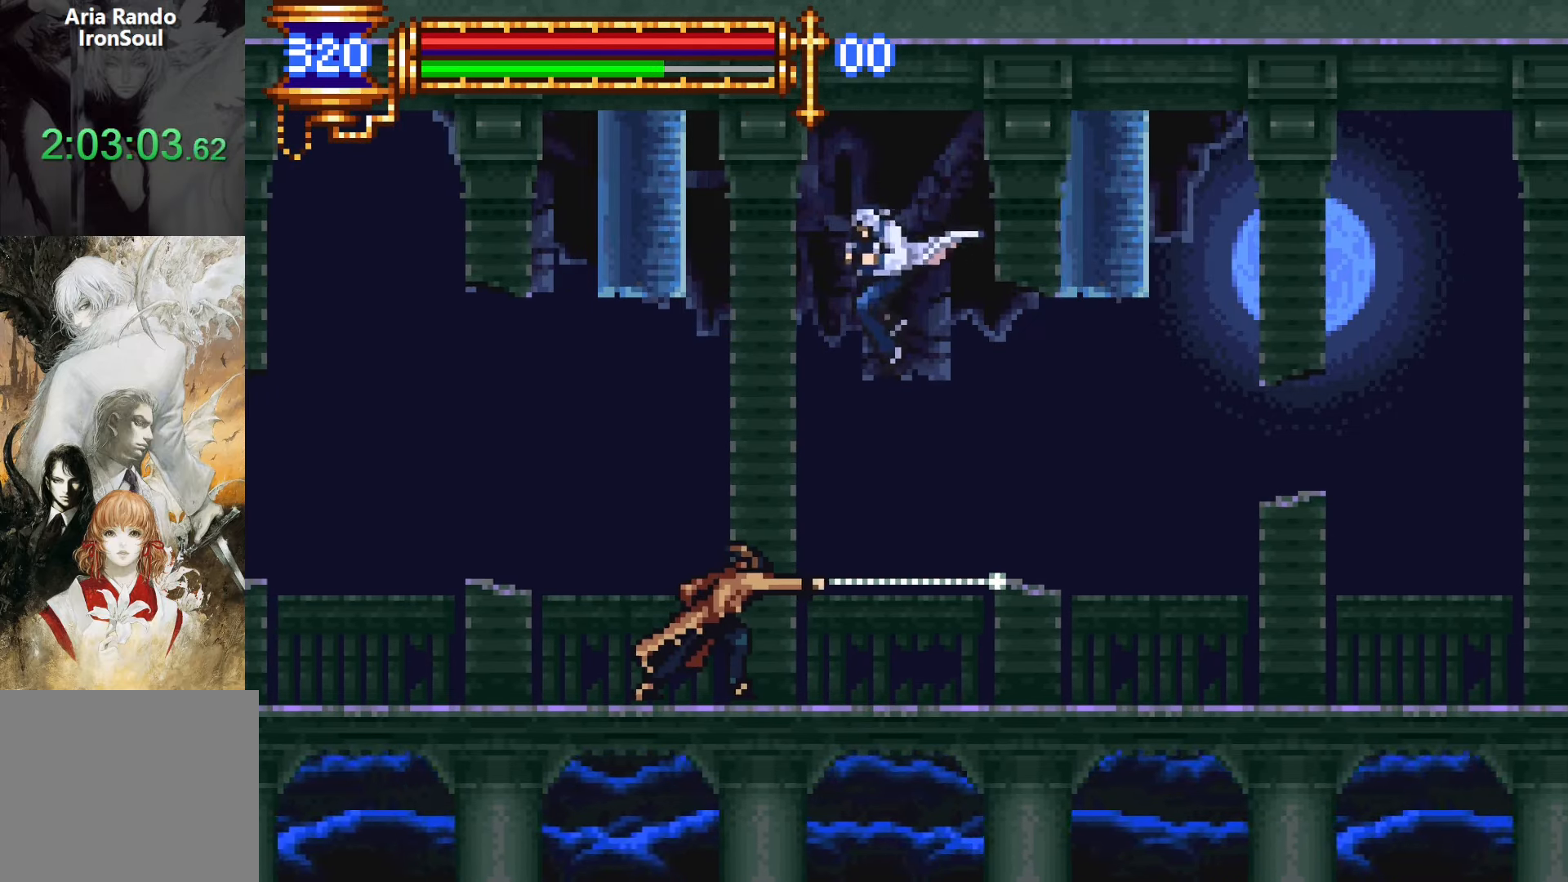
{"buttons": [], "events": [[33, "DPAD_LEFT", "up"], [33, "SQUARE", "down"], [133, "SQUARE", "up"], [350, "SQUARE", "down"], [483, "SQUARE", "up"]]}
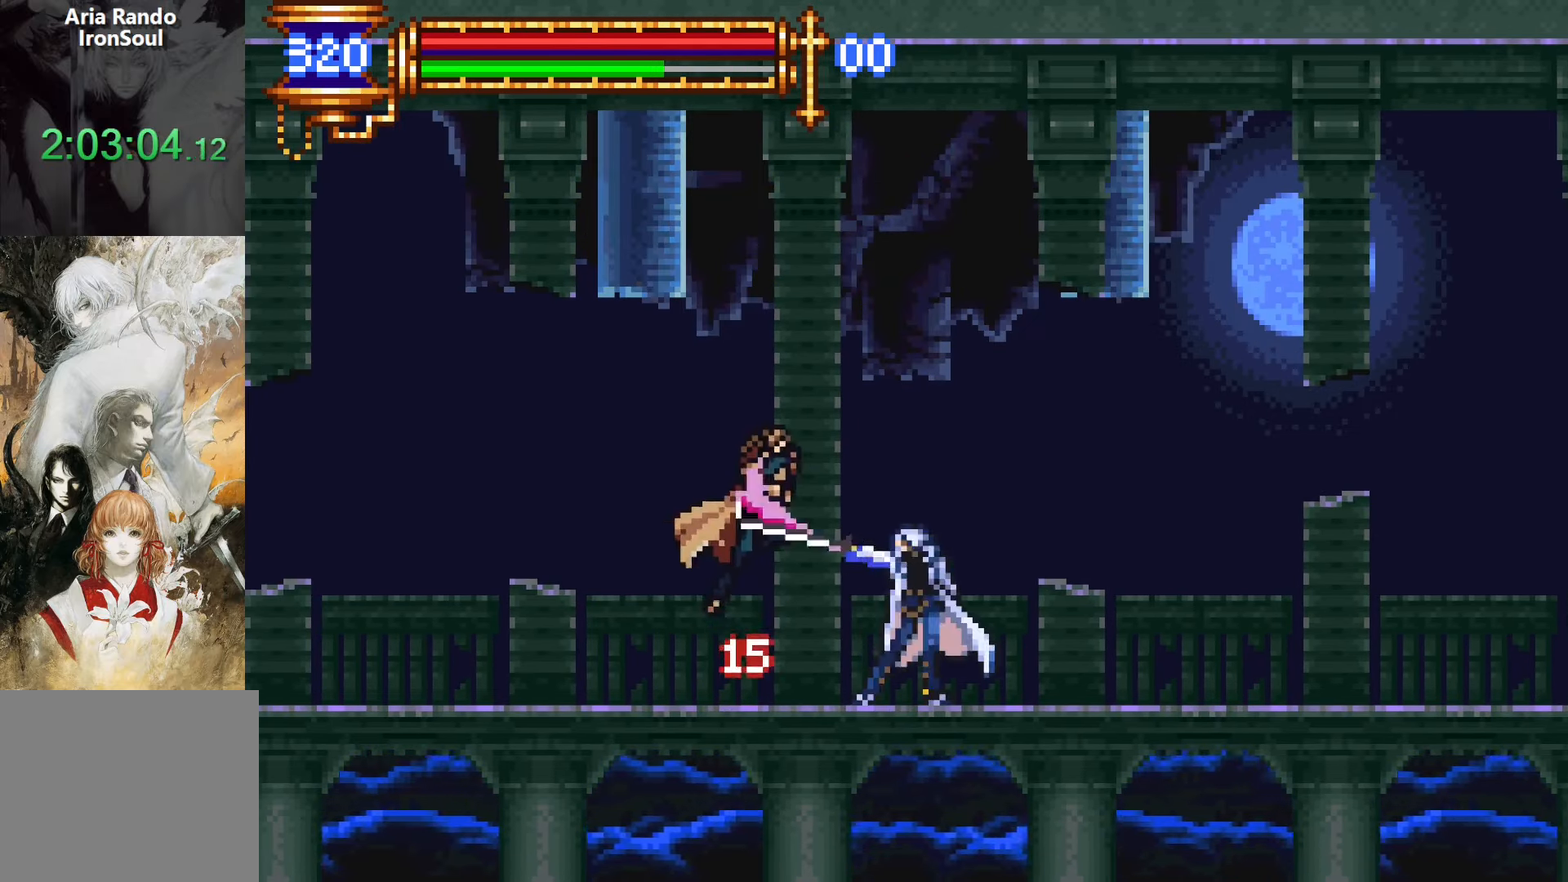
{"buttons": ["DPAD_RIGHT"], "events": [[50, "L1", "down"], [133, "CROSS", "down"], [217, "L1", "up"], [300, "CROSS", "up"], [433, "DPAD_RIGHT", "down"]]}
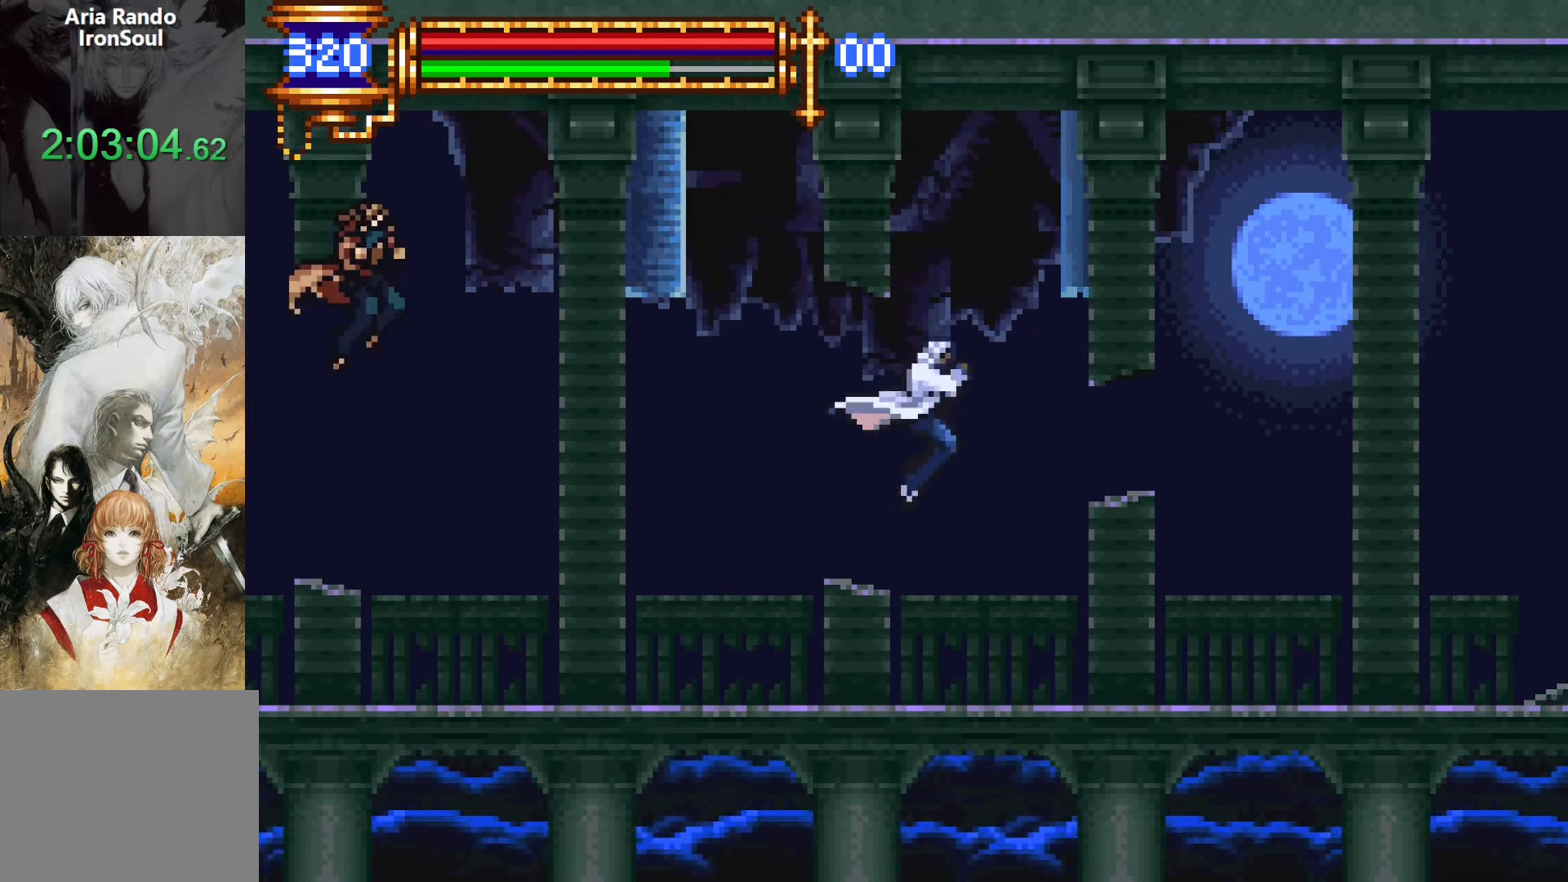
{"buttons": ["DPAD_LEFT"], "events": [[250, "DPAD_RIGHT", "up"], [333, "DPAD_RIGHT", "down"], [400, "DPAD_RIGHT", "up"], [483, "DPAD_LEFT", "down"]]}
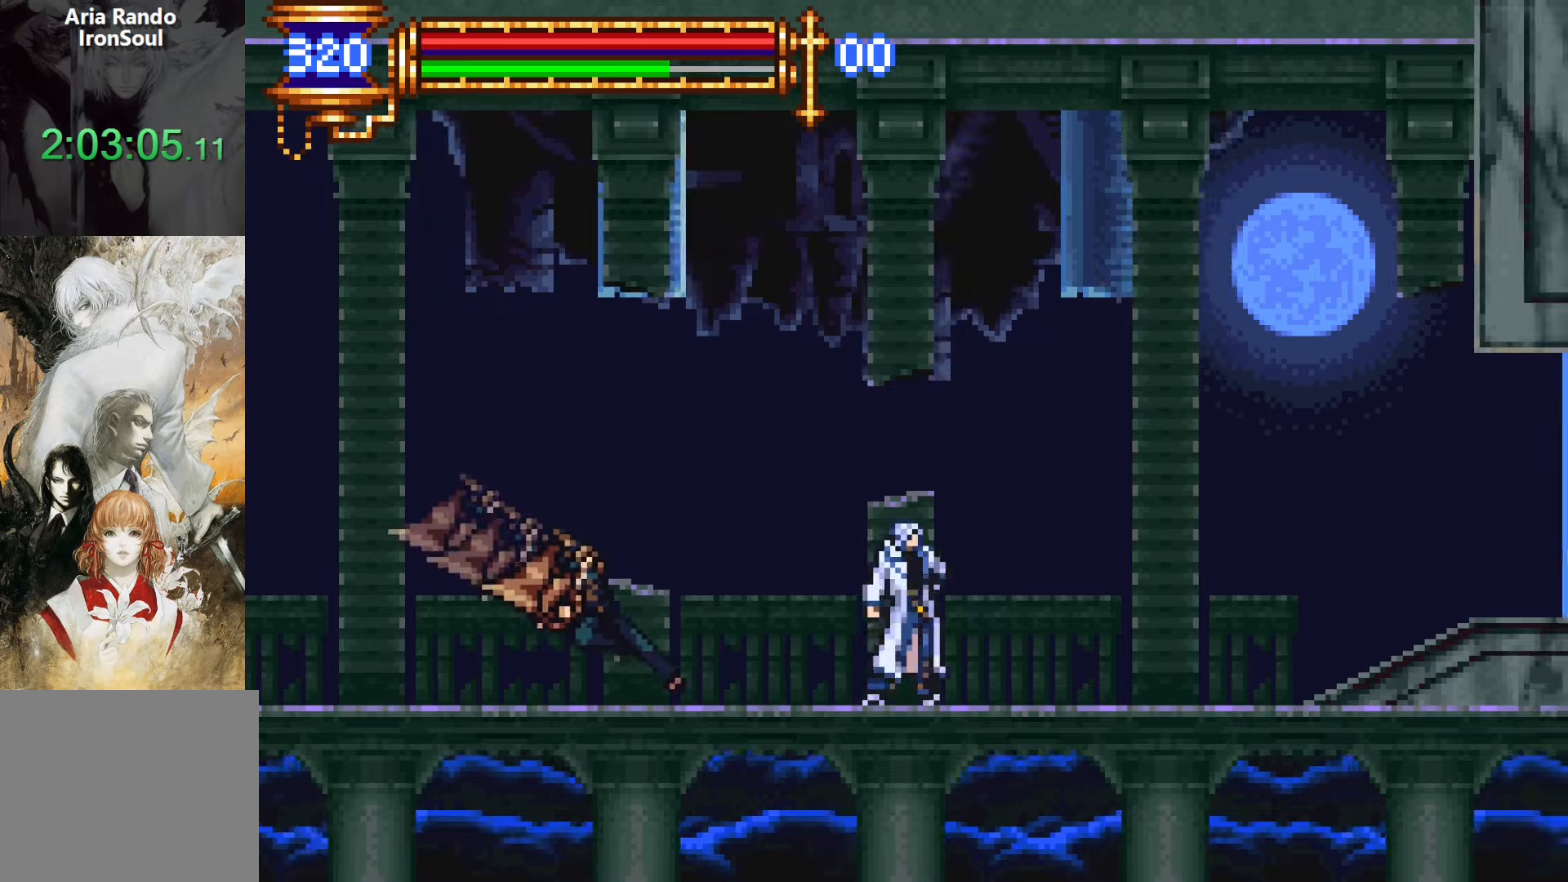
{"buttons": ["L1"], "events": [[200, "DPAD_LEFT", "up"], [200, "SQUARE", "down"], [350, "SQUARE", "up"], [450, "L1", "down"]]}
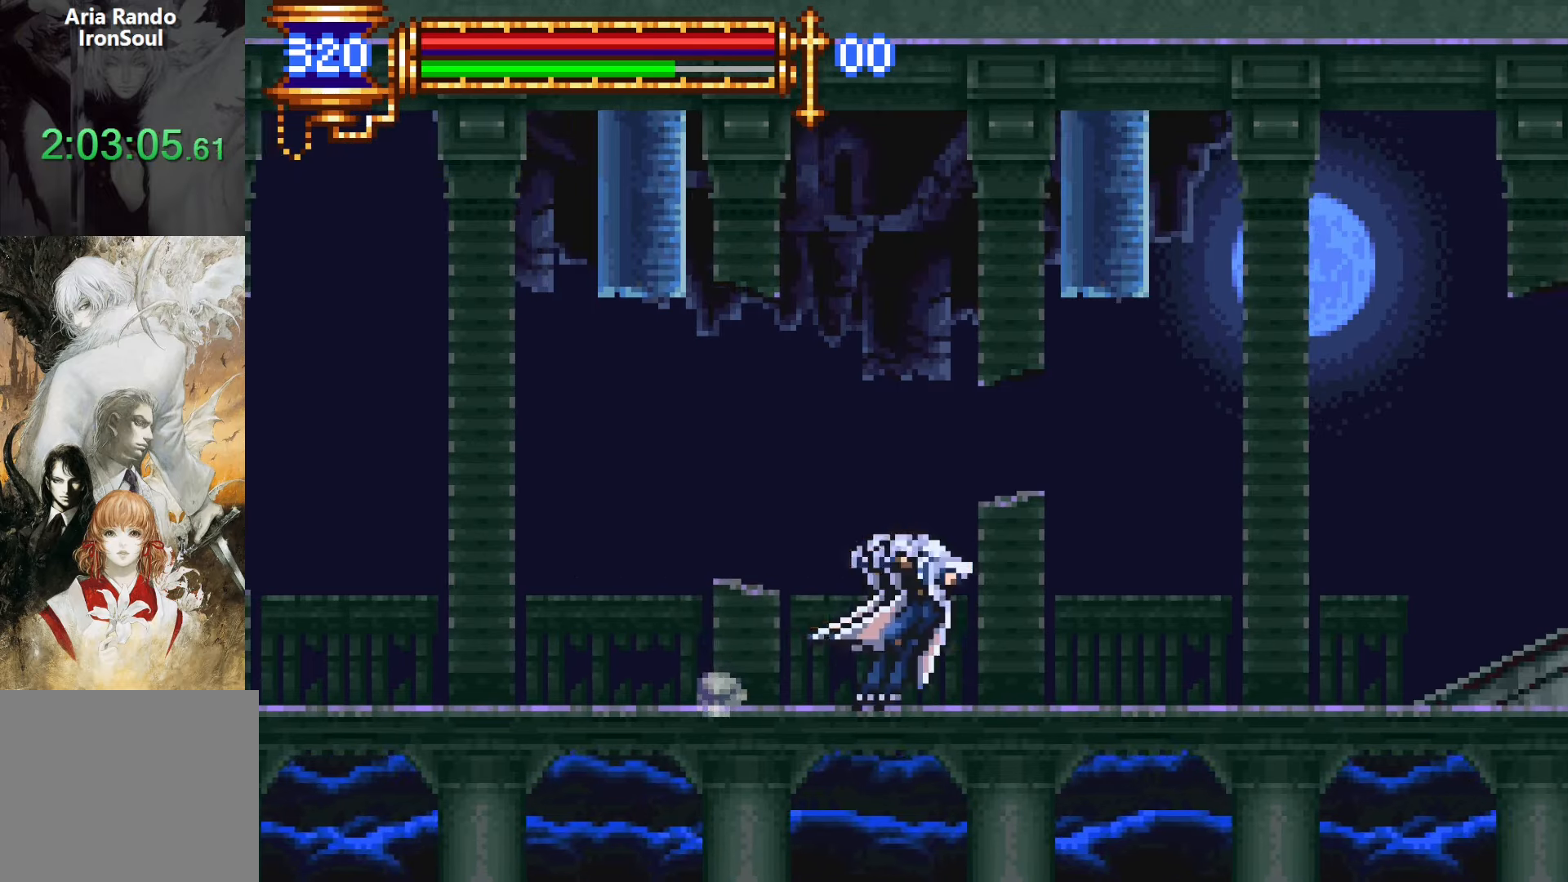
{"buttons": ["DPAD_RIGHT"], "events": [[17, "CROSS", "down"], [100, "L1", "up"], [133, "CROSS", "up"], [400, "DPAD_RIGHT", "down"]]}
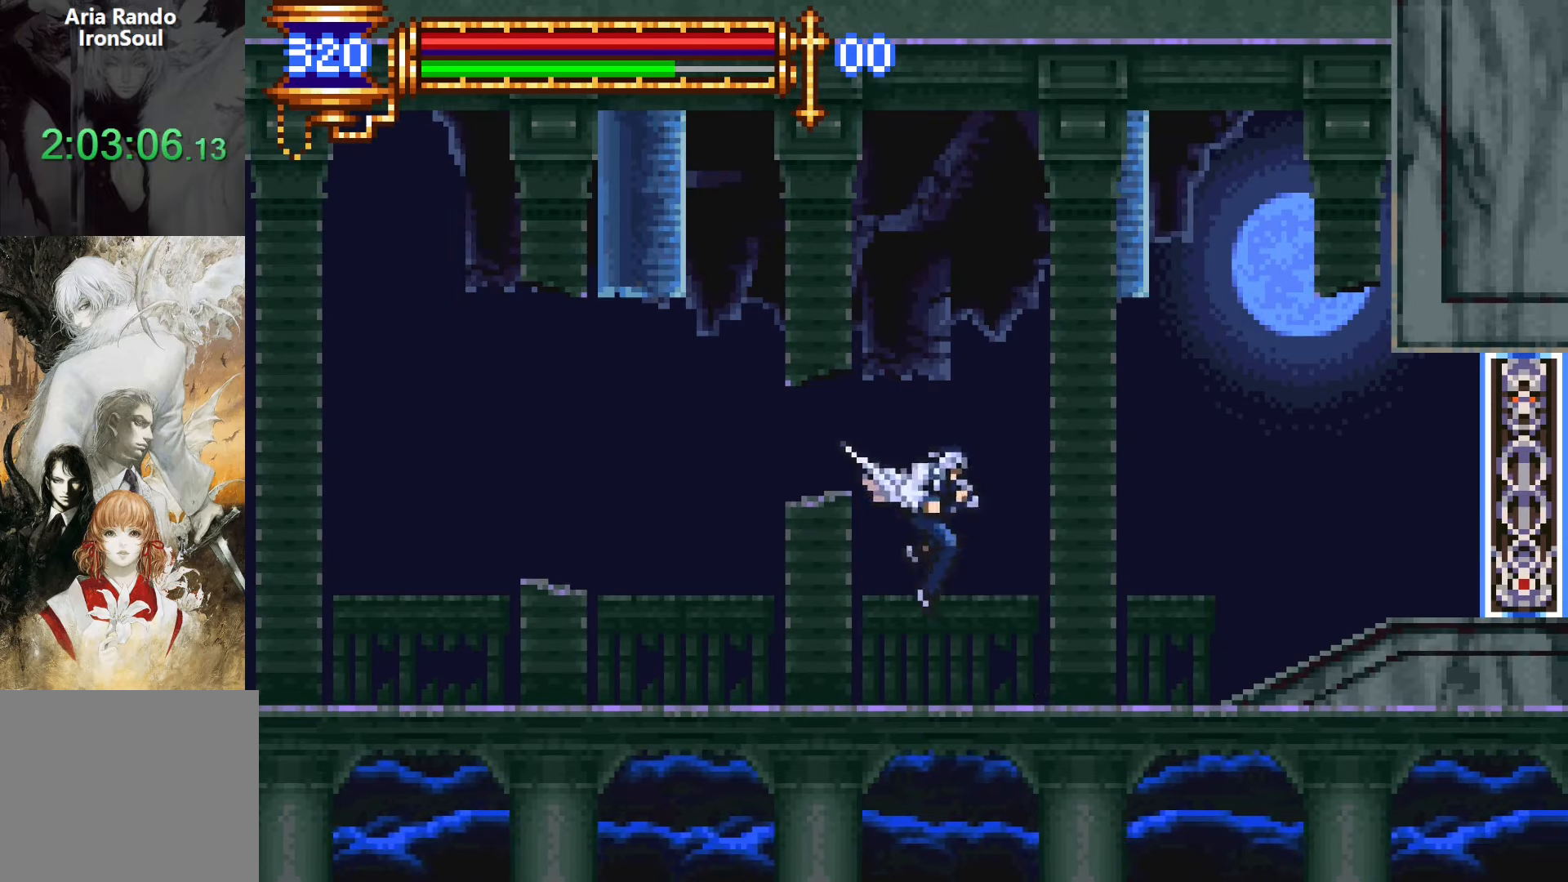
{"buttons": ["DPAD_RIGHT"], "events": []}